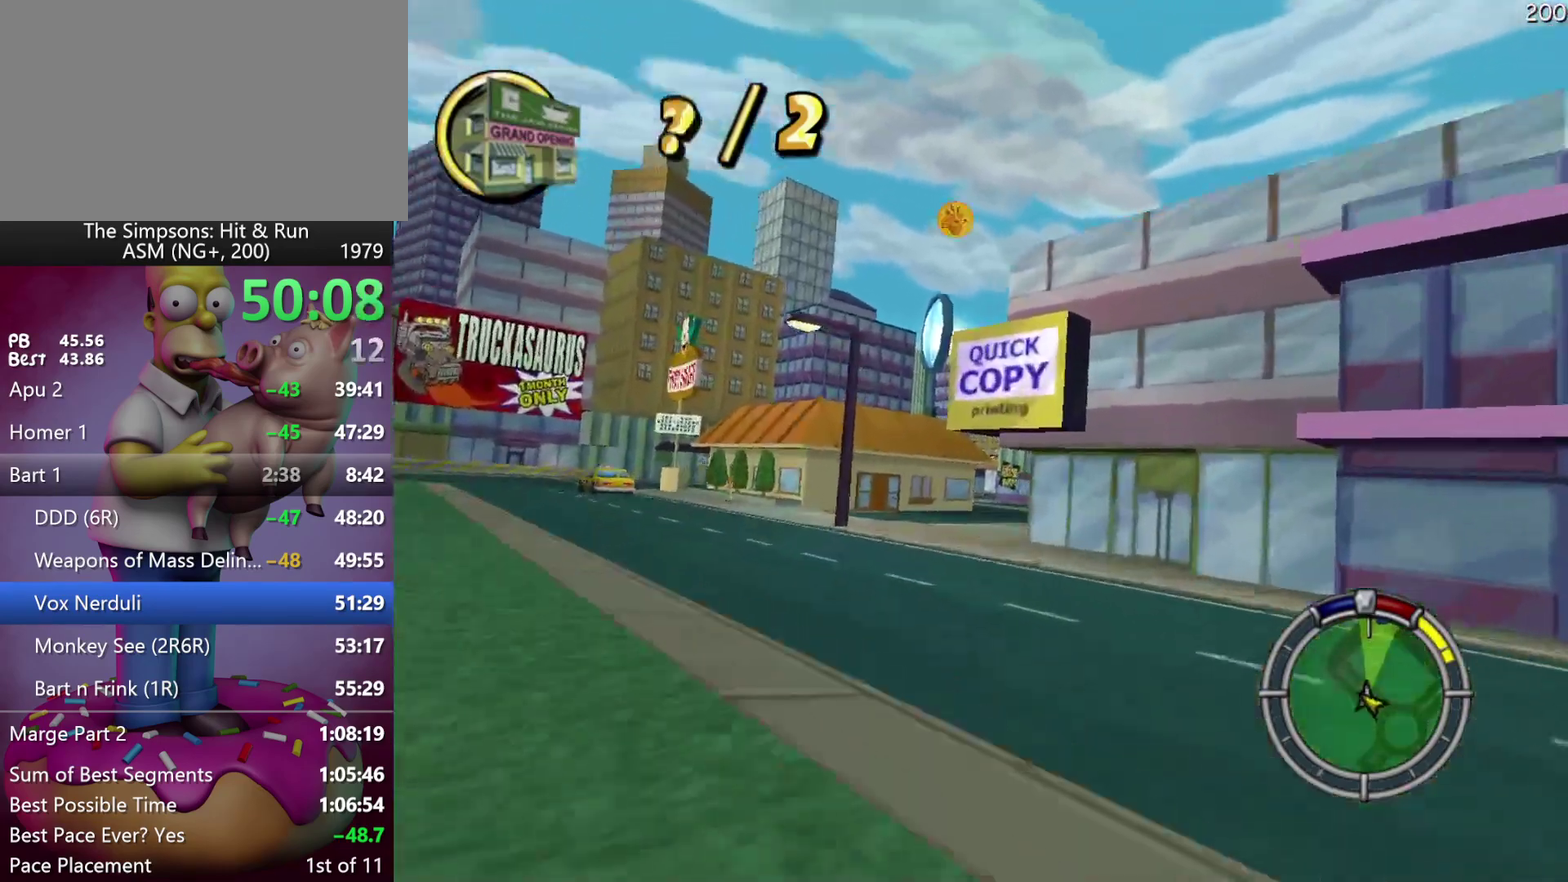
Gameplay with a controller (Xbox layout); each line is a JSON object with the inputs held at the frame after it. "events" lists button and stick changes between this image and that frame as [ms after this image, input, new state], when the widget could be followed in between. Not read: DPAD_DOWN DPAD_RIGHT L3 R3 Y left_stick.
{"buttons": ["R2"], "events": []}
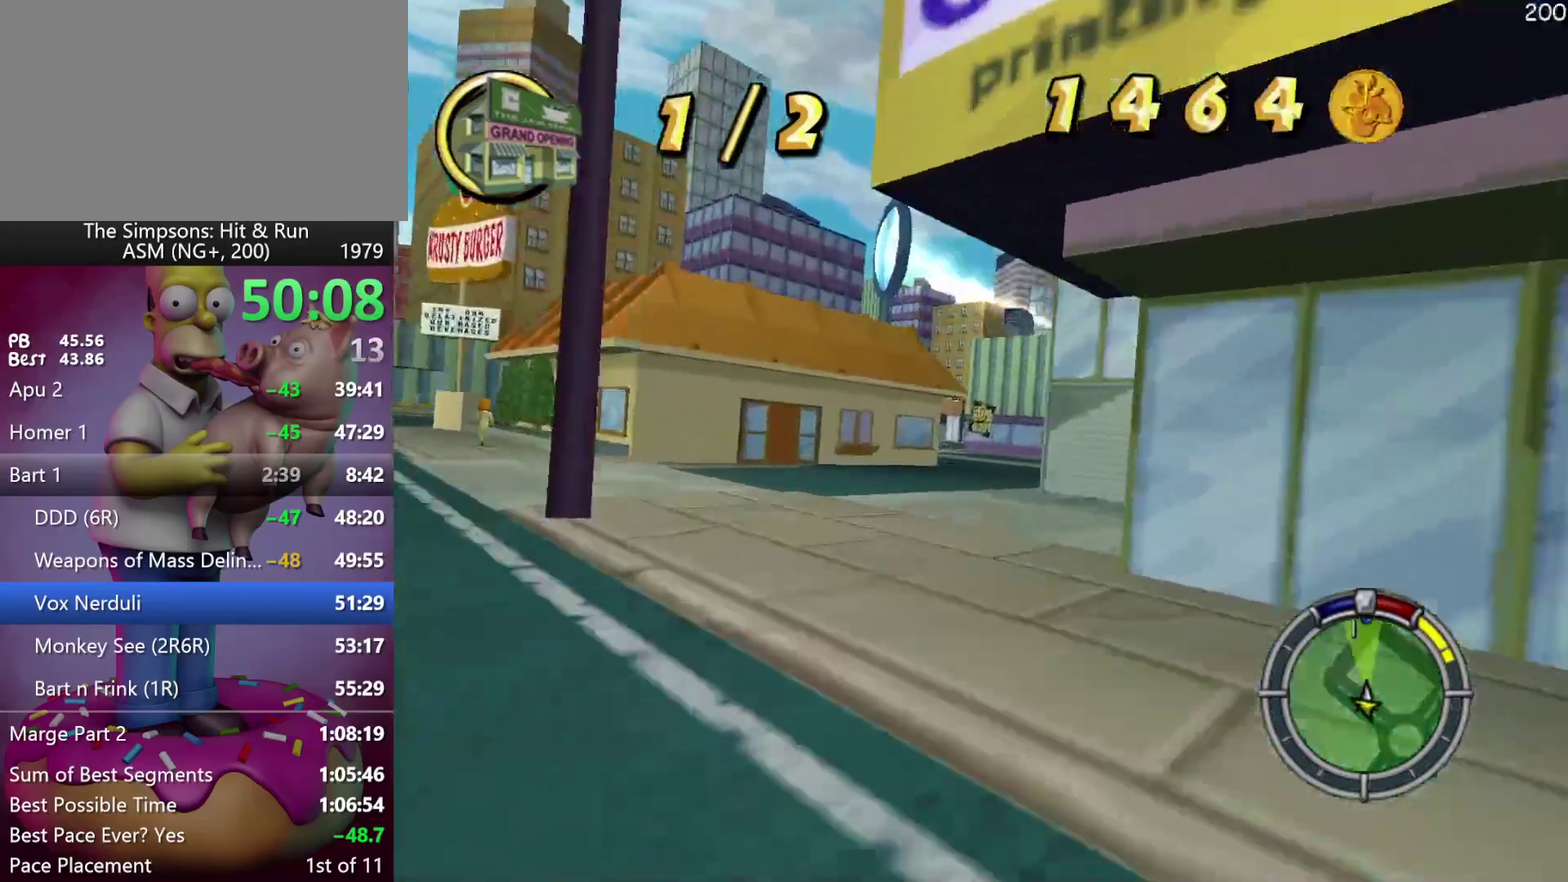
{"buttons": ["R2"], "events": [[233, "A", "down"], [450, "A", "up"]]}
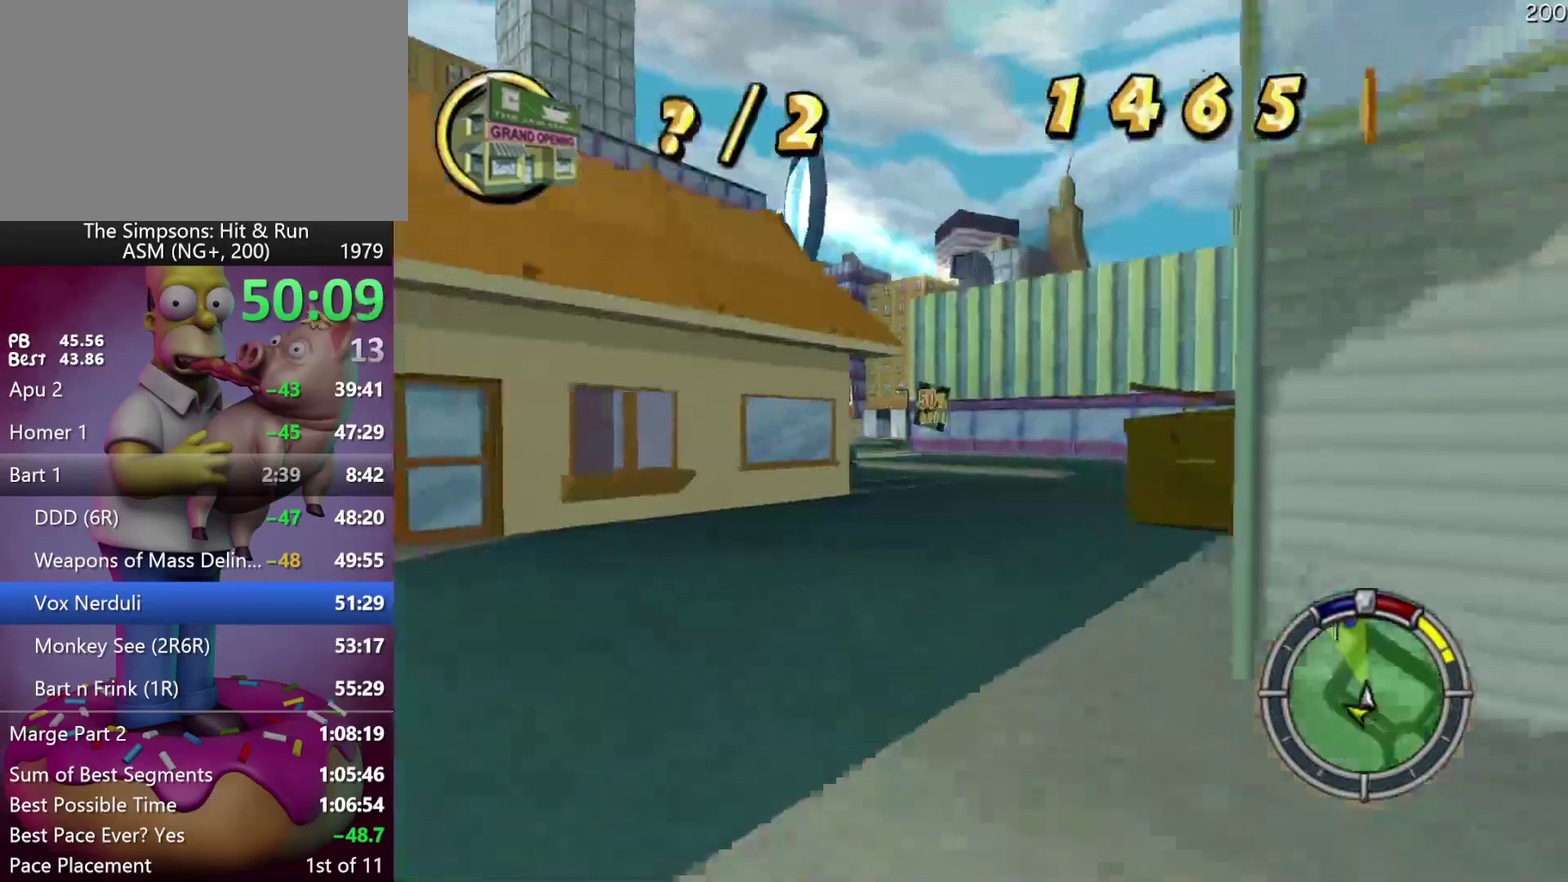
{"buttons": ["R2", "DPAD_LEFT"], "events": [[100, "DPAD_LEFT", "down"]]}
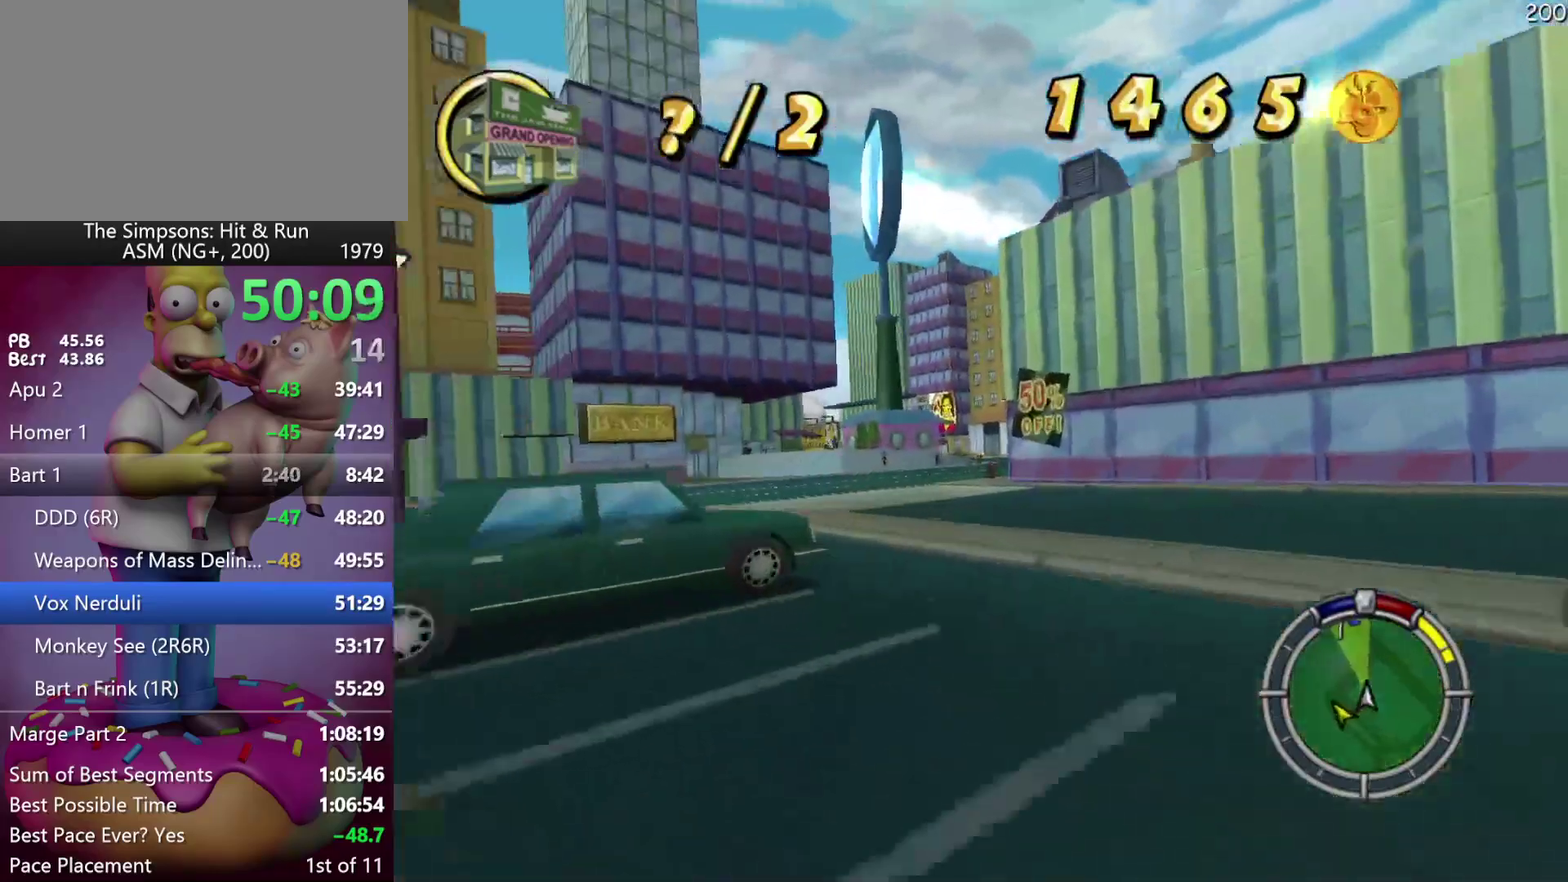
{"buttons": ["R2"], "events": [[100, "DPAD_LEFT", "up"]]}
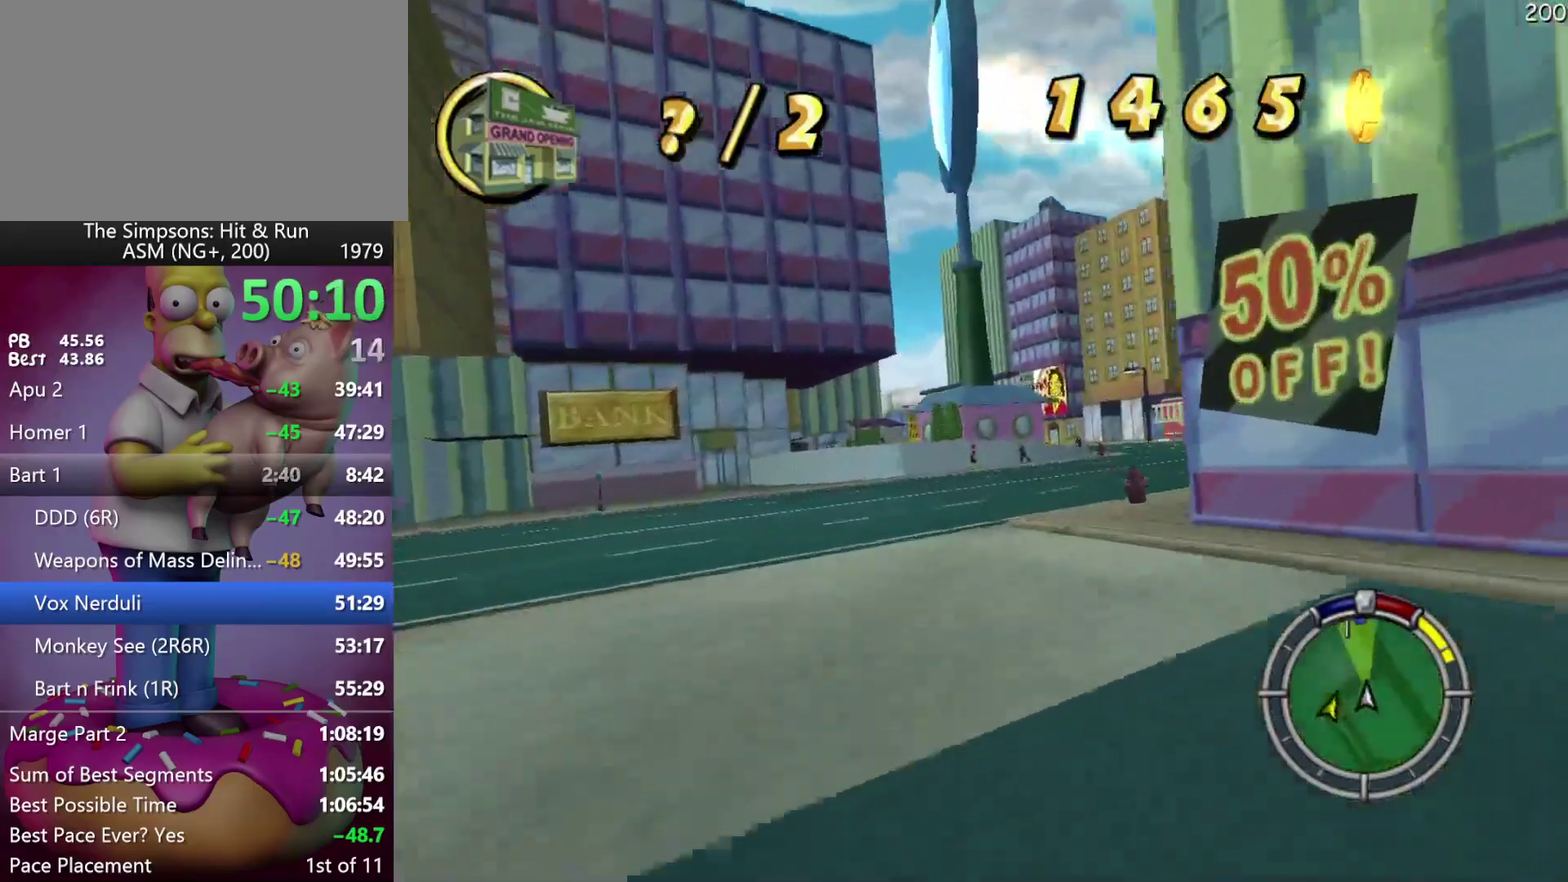
{"buttons": ["R2"], "events": [[200, "A", "down"], [417, "A", "up"]]}
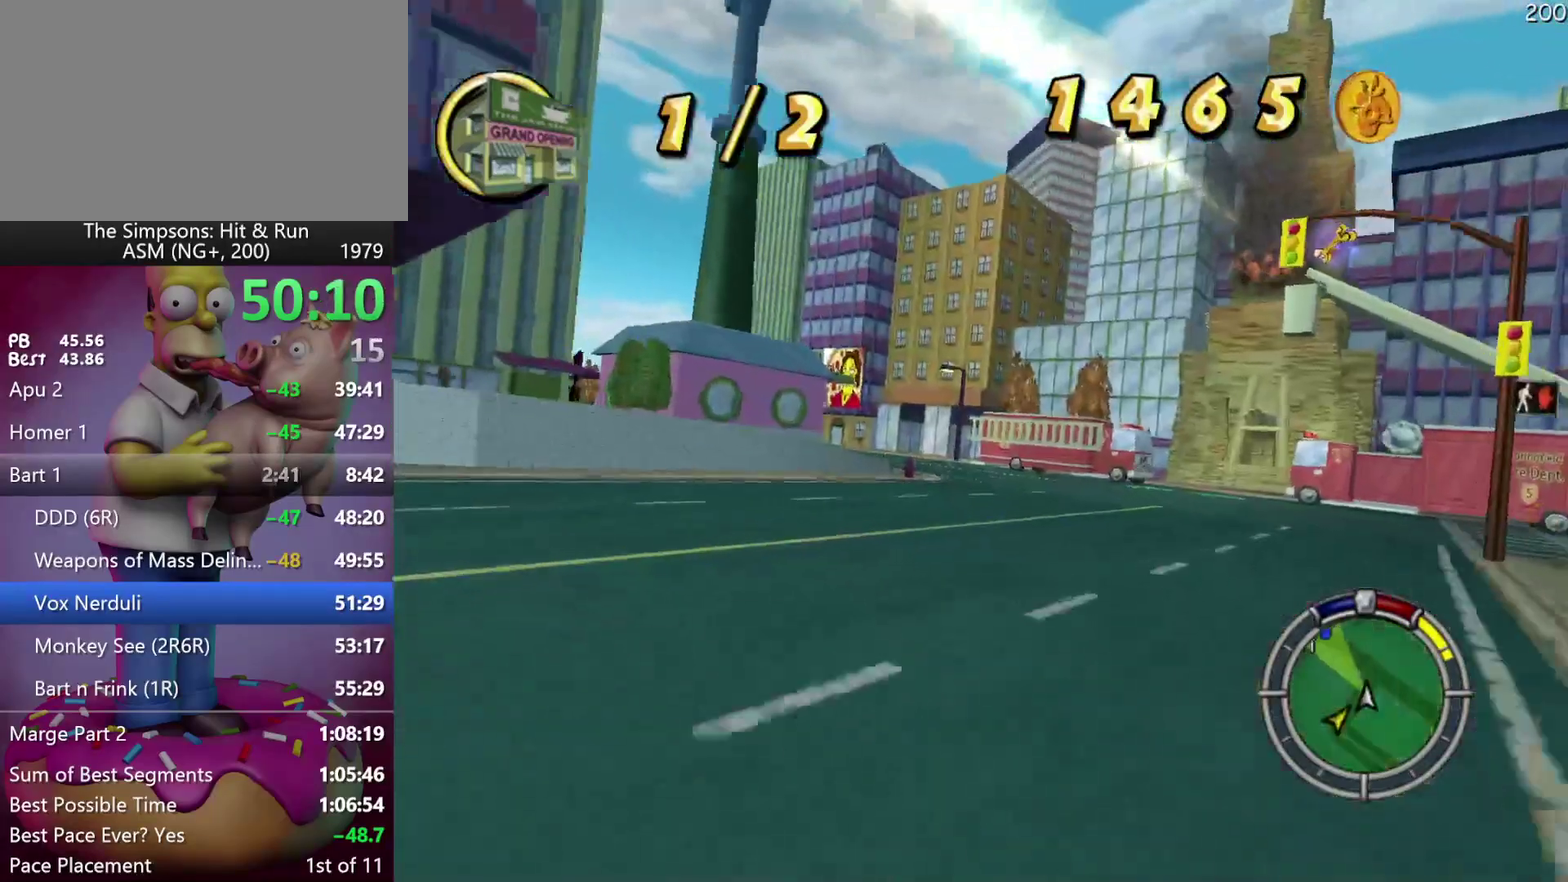
{"buttons": ["R2", "DPAD_LEFT"], "events": [[100, "DPAD_LEFT", "down"], [200, "DPAD_LEFT", "up"], [383, "DPAD_LEFT", "down"]]}
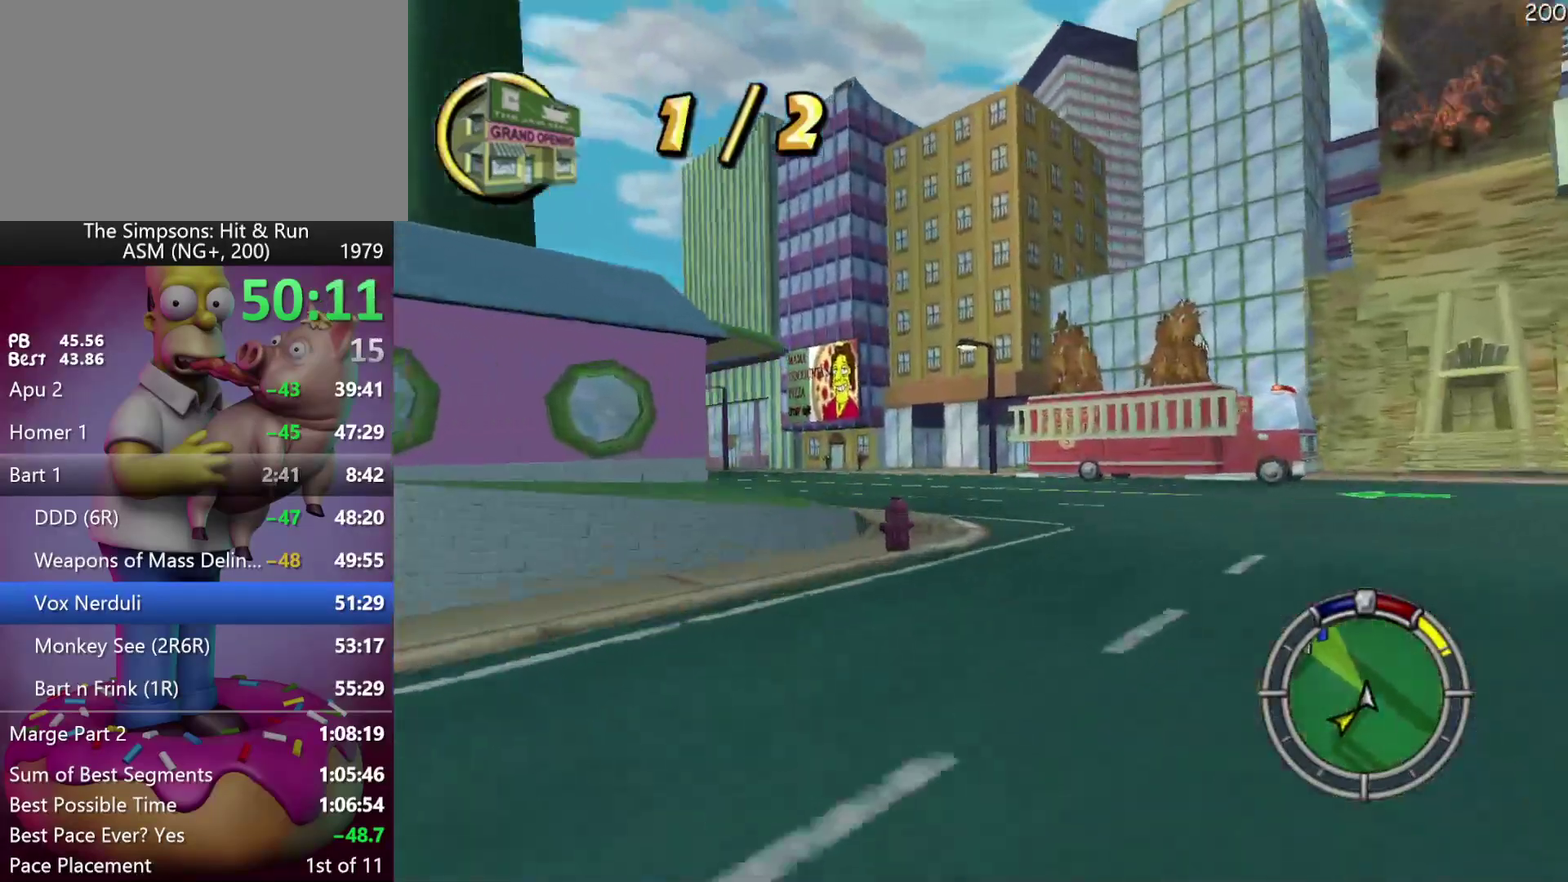
{"buttons": ["R2", "DPAD_LEFT"], "events": [[217, "DPAD_LEFT", "up"], [350, "DPAD_LEFT", "down"]]}
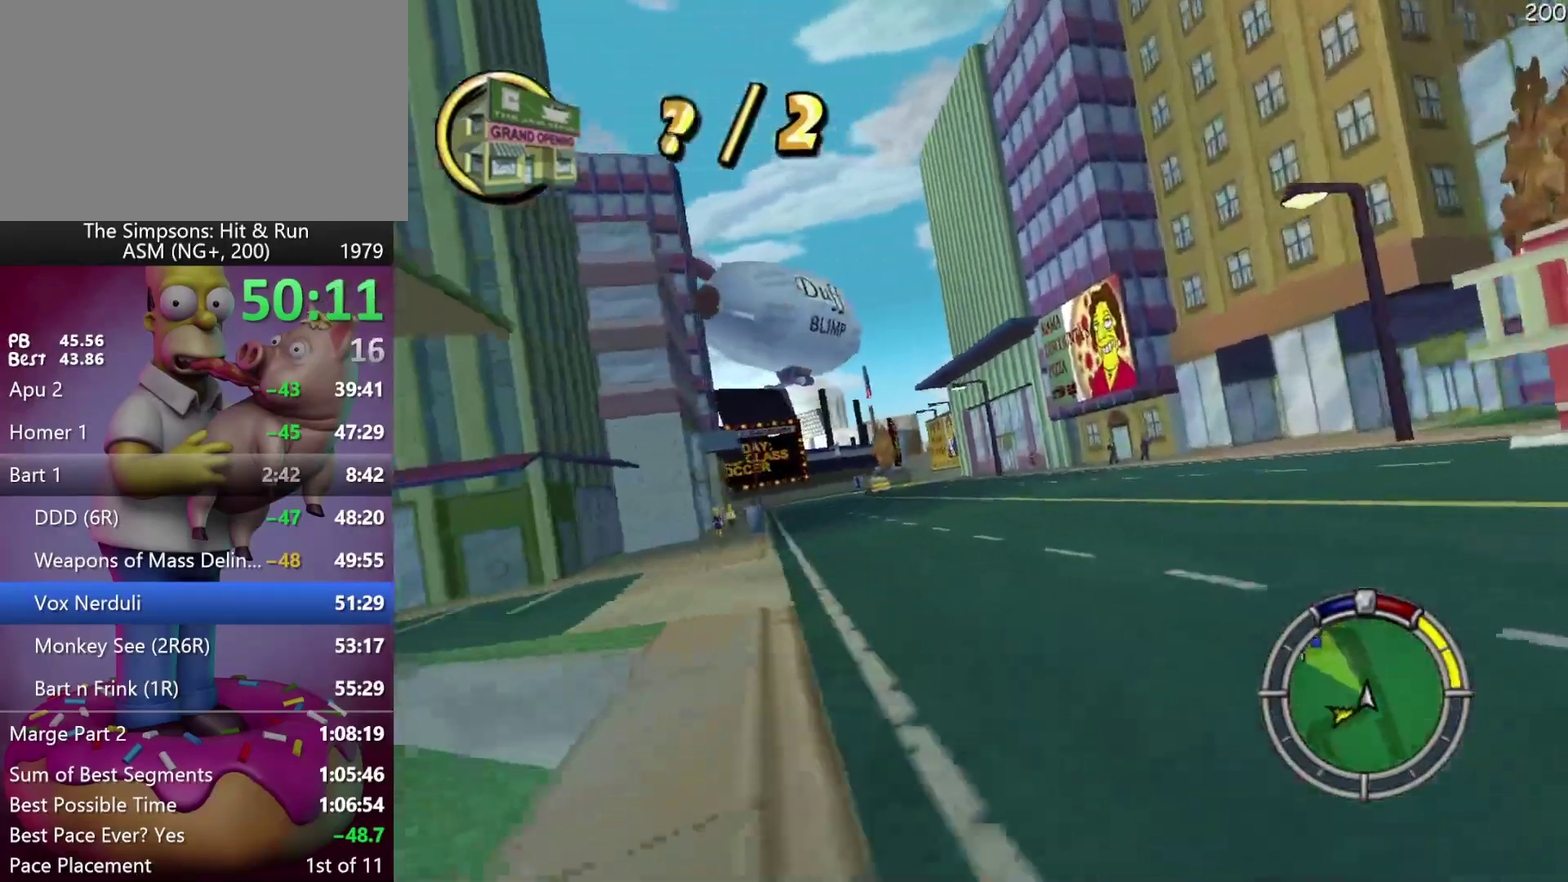
{"buttons": ["R2"], "events": [[50, "DPAD_LEFT", "up"]]}
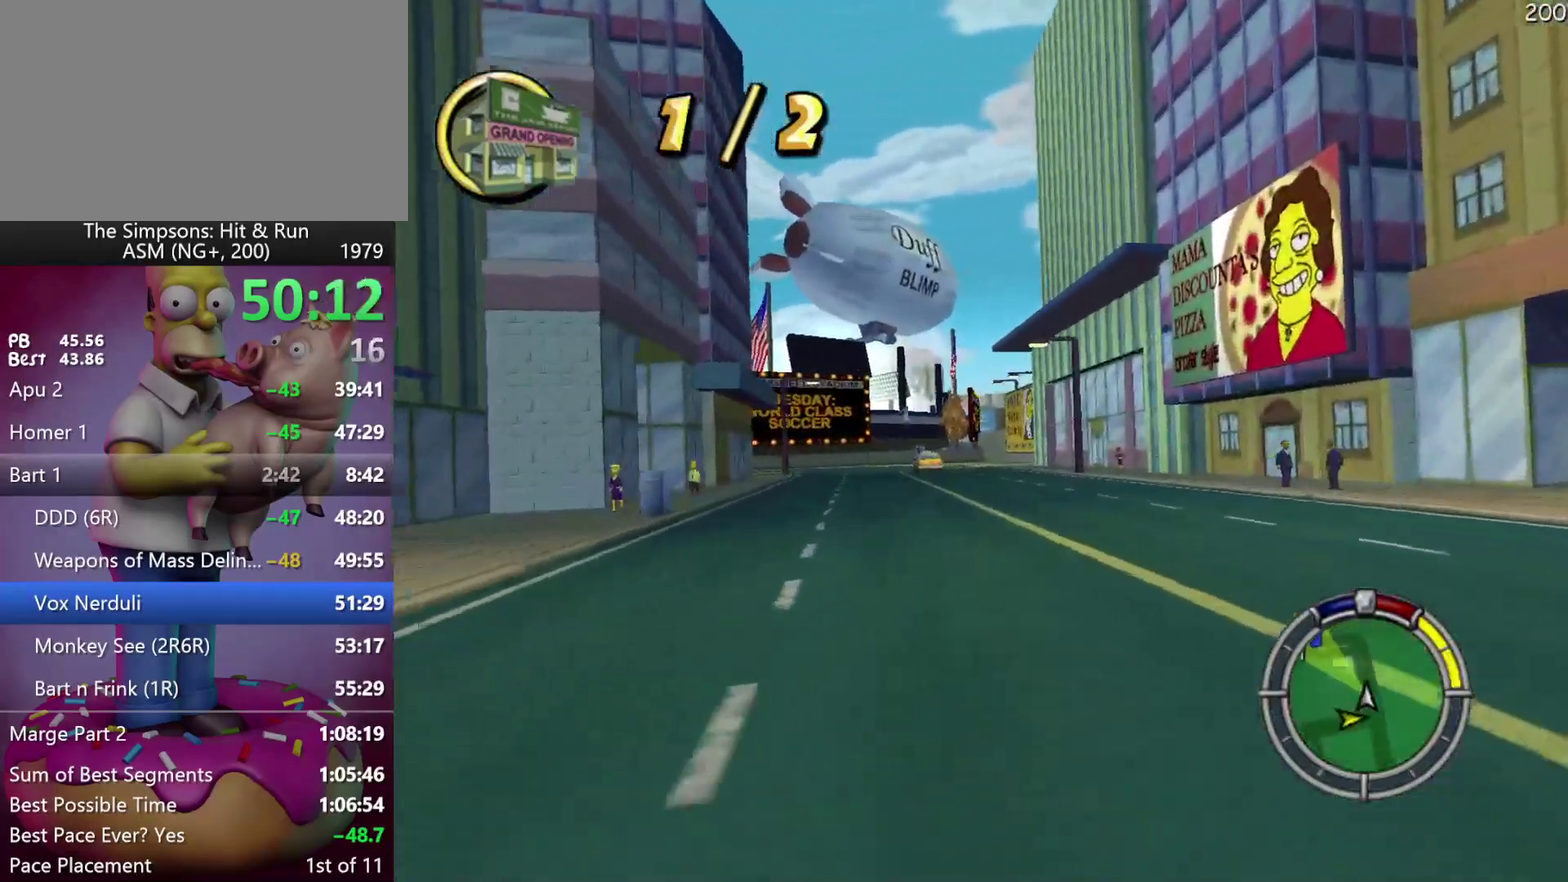
{"buttons": ["R2", "DPAD_LEFT"], "events": [[150, "DPAD_LEFT", "down"], [200, "A", "down"], [433, "A", "up"]]}
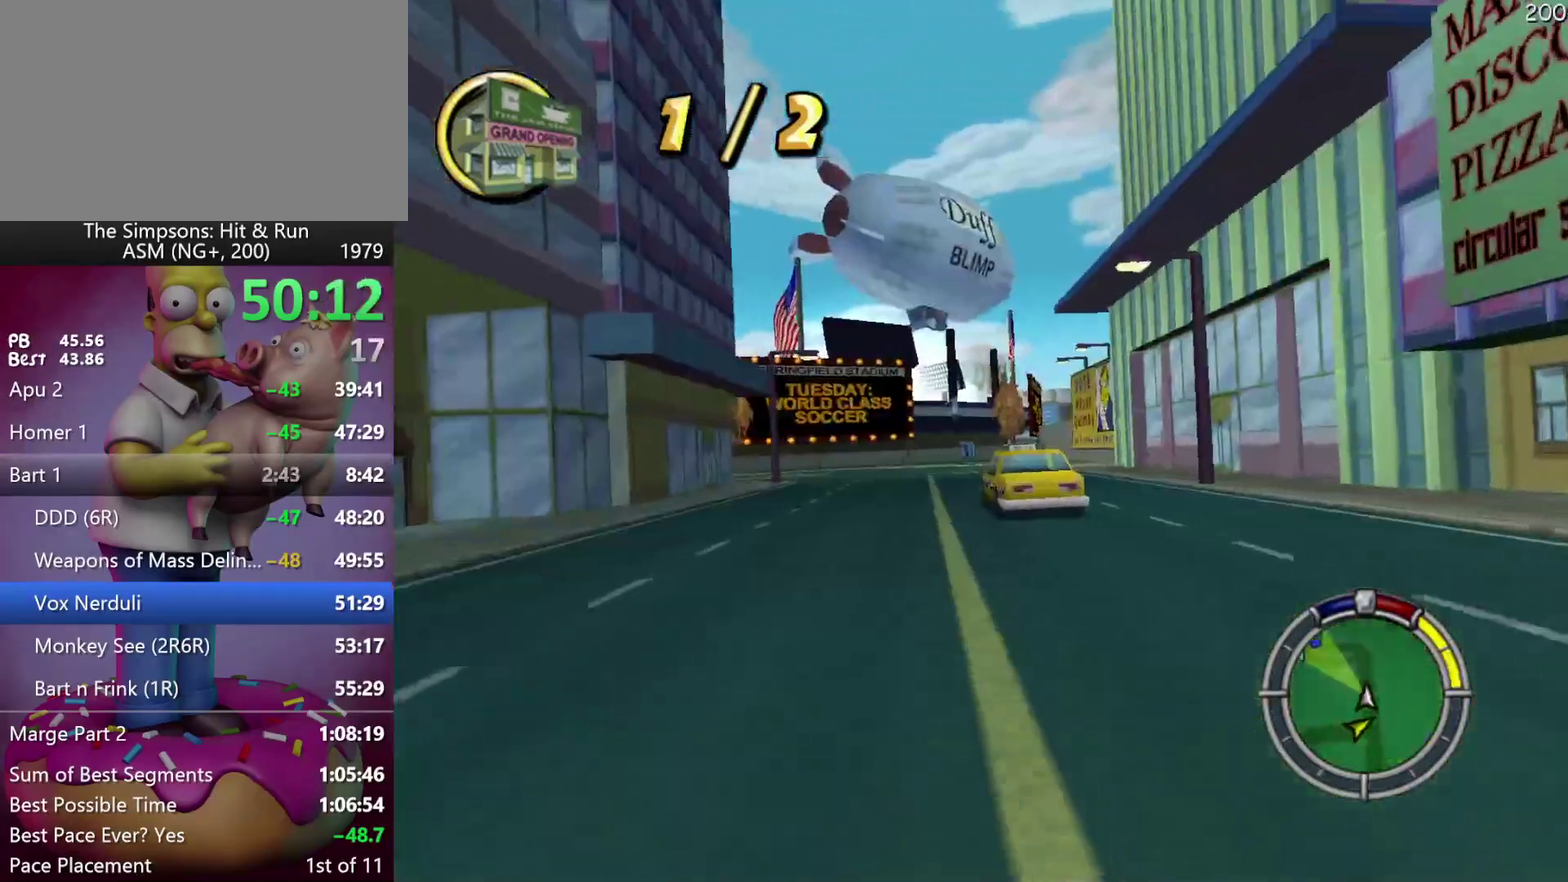
{"buttons": ["R2", "DPAD_LEFT"], "events": [[100, "DPAD_LEFT", "up"], [283, "DPAD_LEFT", "down"]]}
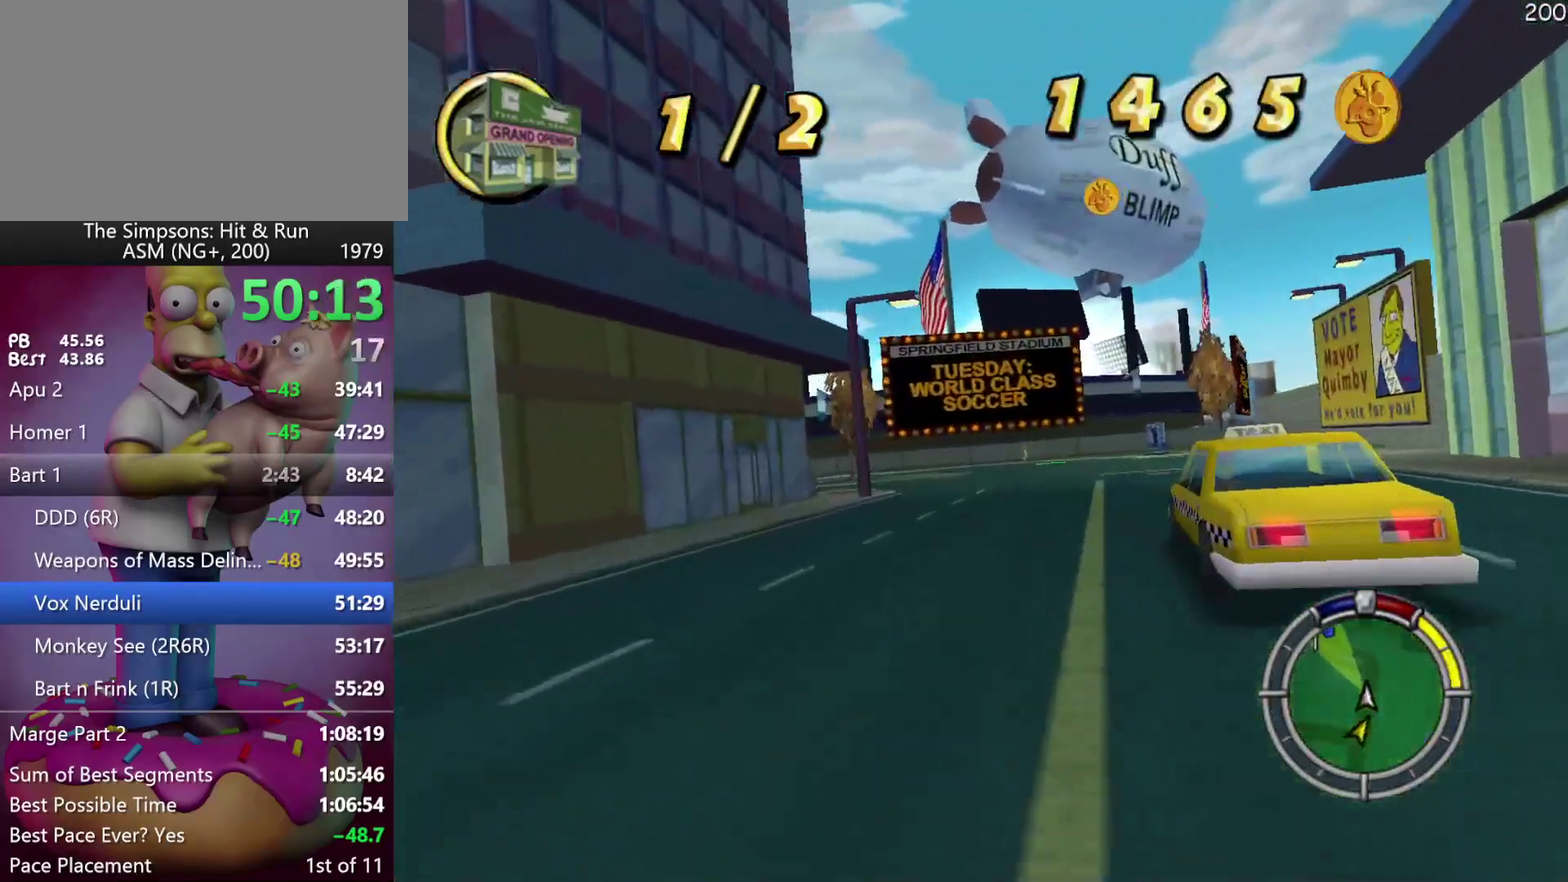
{"buttons": ["R2", "DPAD_LEFT"], "events": [[33, "DPAD_LEFT", "up"], [100, "DPAD_LEFT", "down"], [317, "DPAD_LEFT", "up"], [450, "DPAD_LEFT", "down"]]}
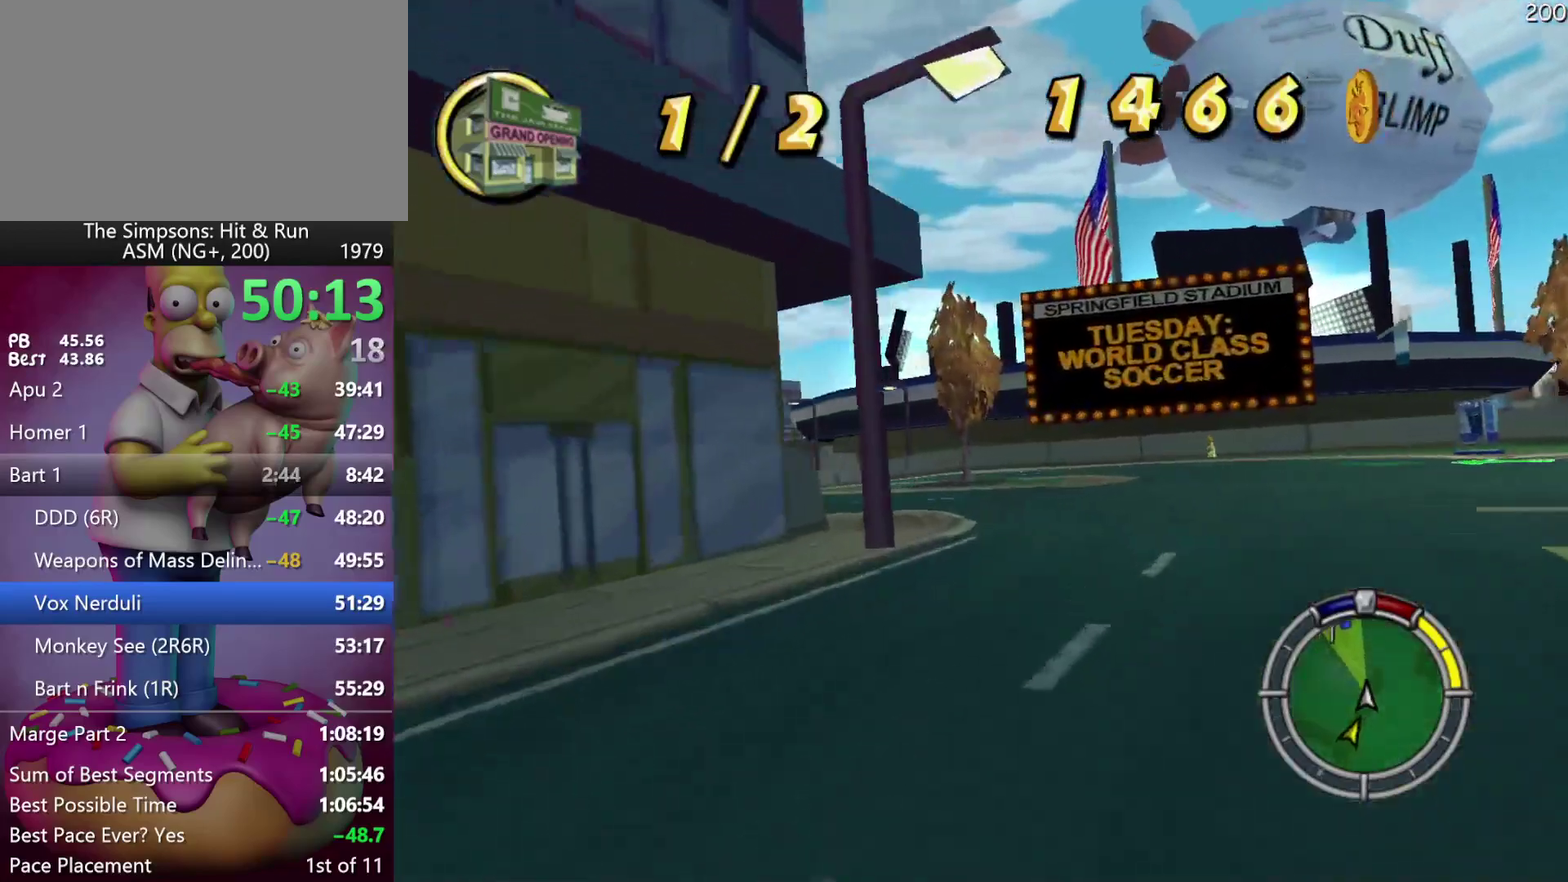
{"buttons": ["R2", "DPAD_LEFT"], "events": []}
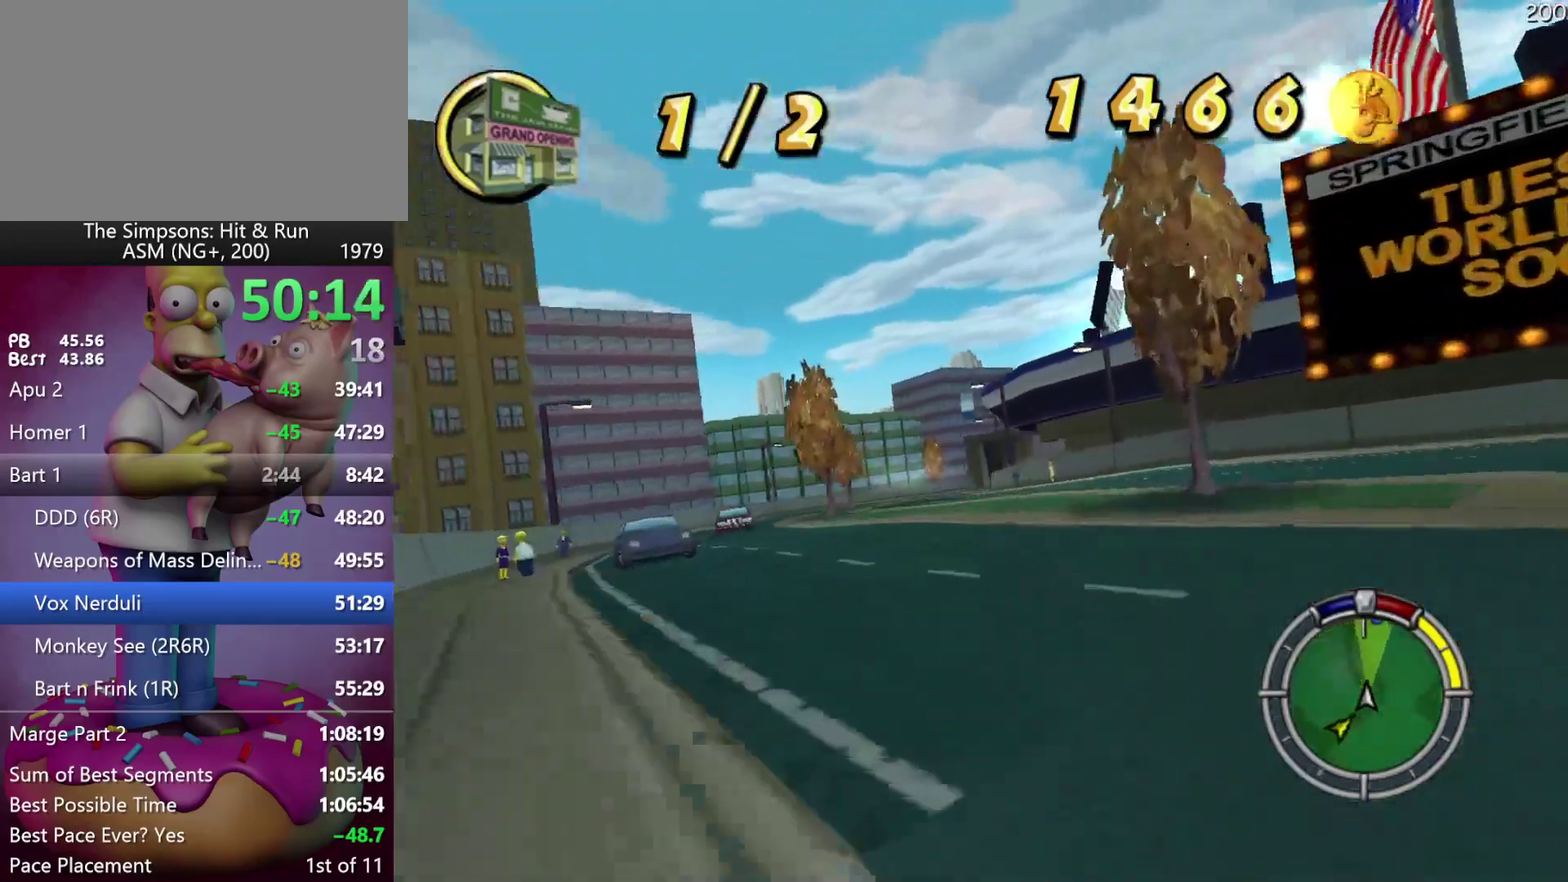
{"buttons": ["R2"], "events": [[117, "DPAD_LEFT", "up"]]}
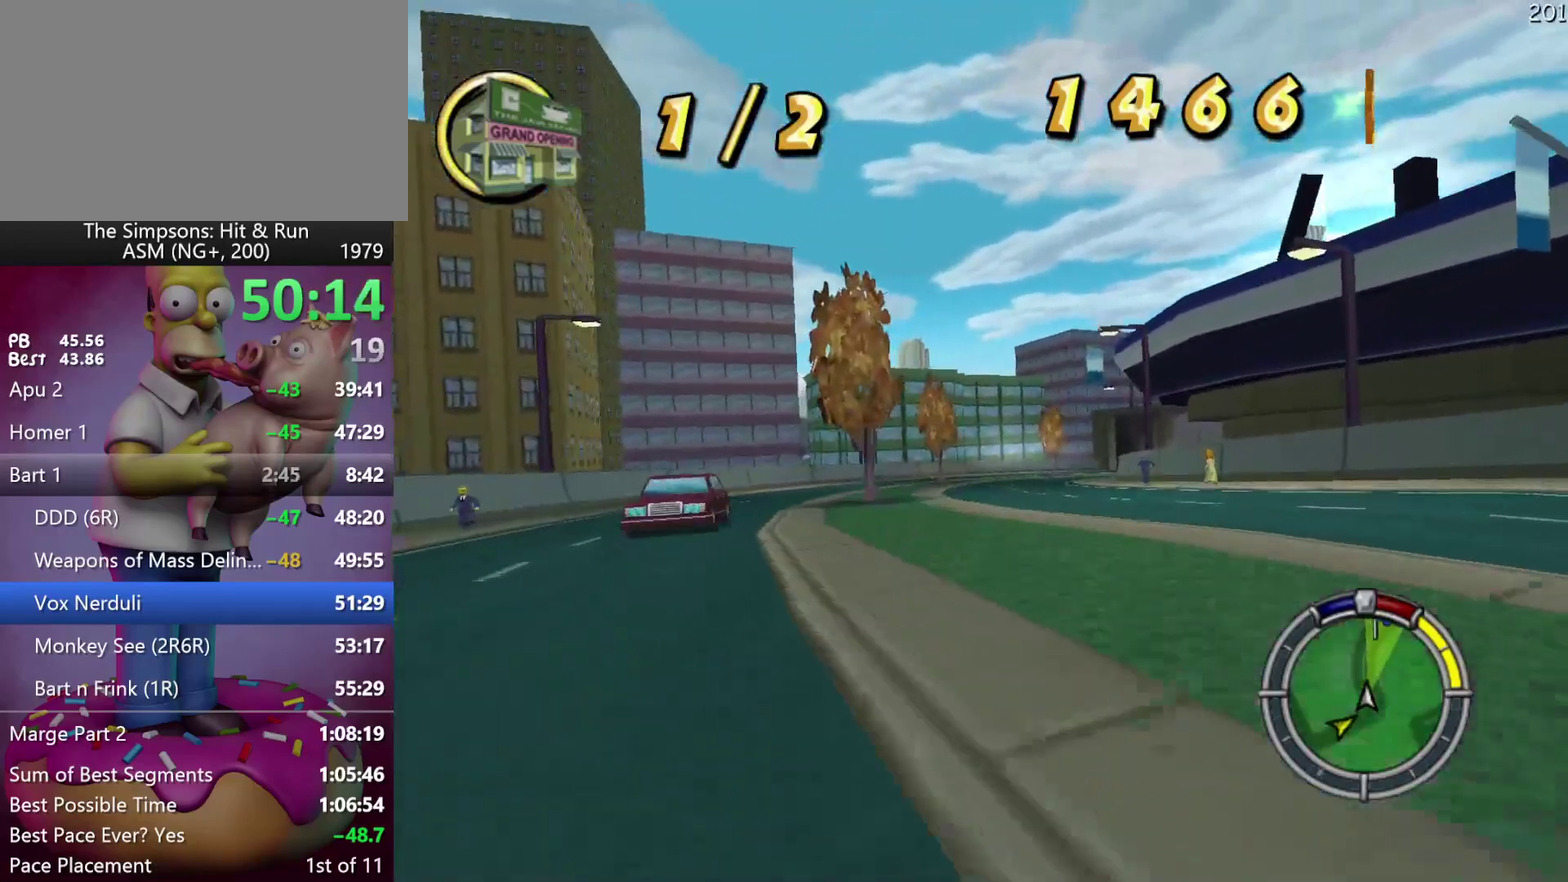
{"buttons": ["R2"], "events": []}
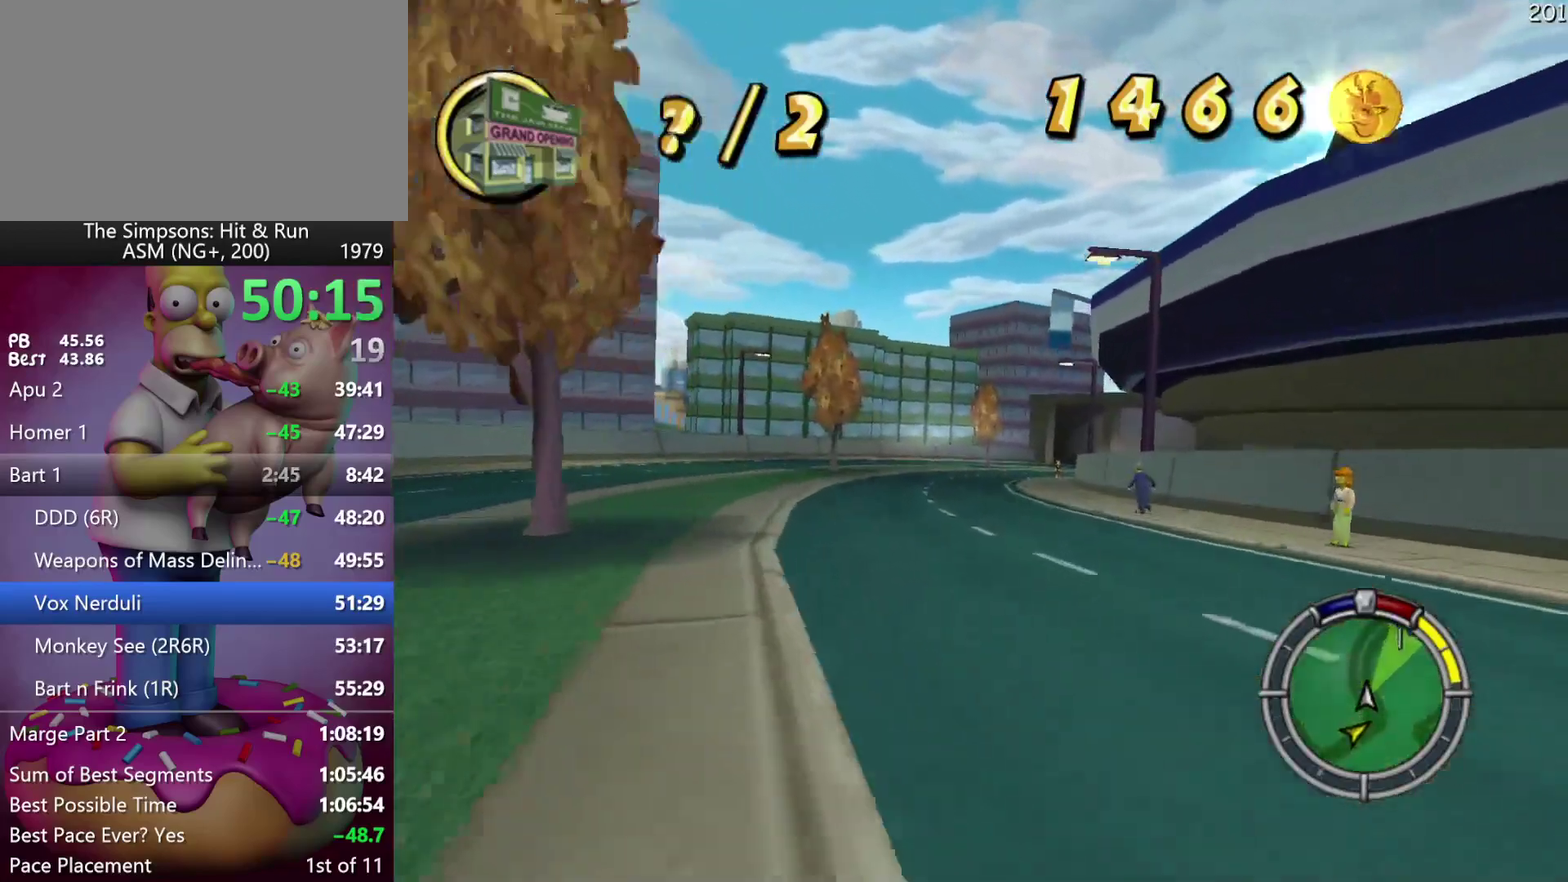
{"buttons": ["R2"], "events": []}
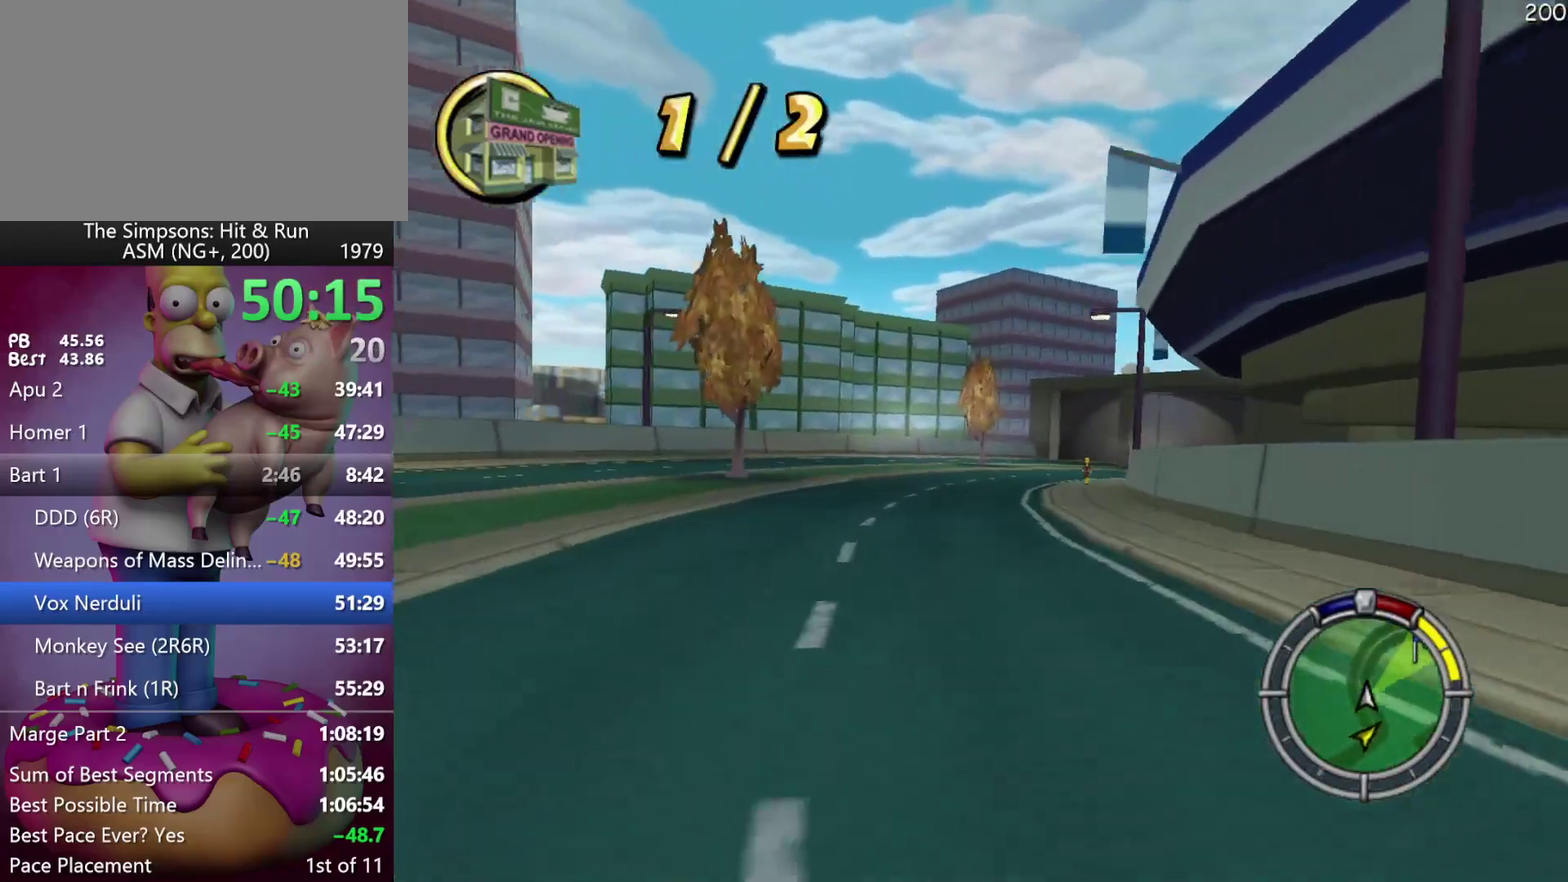
{"buttons": ["R2"], "events": []}
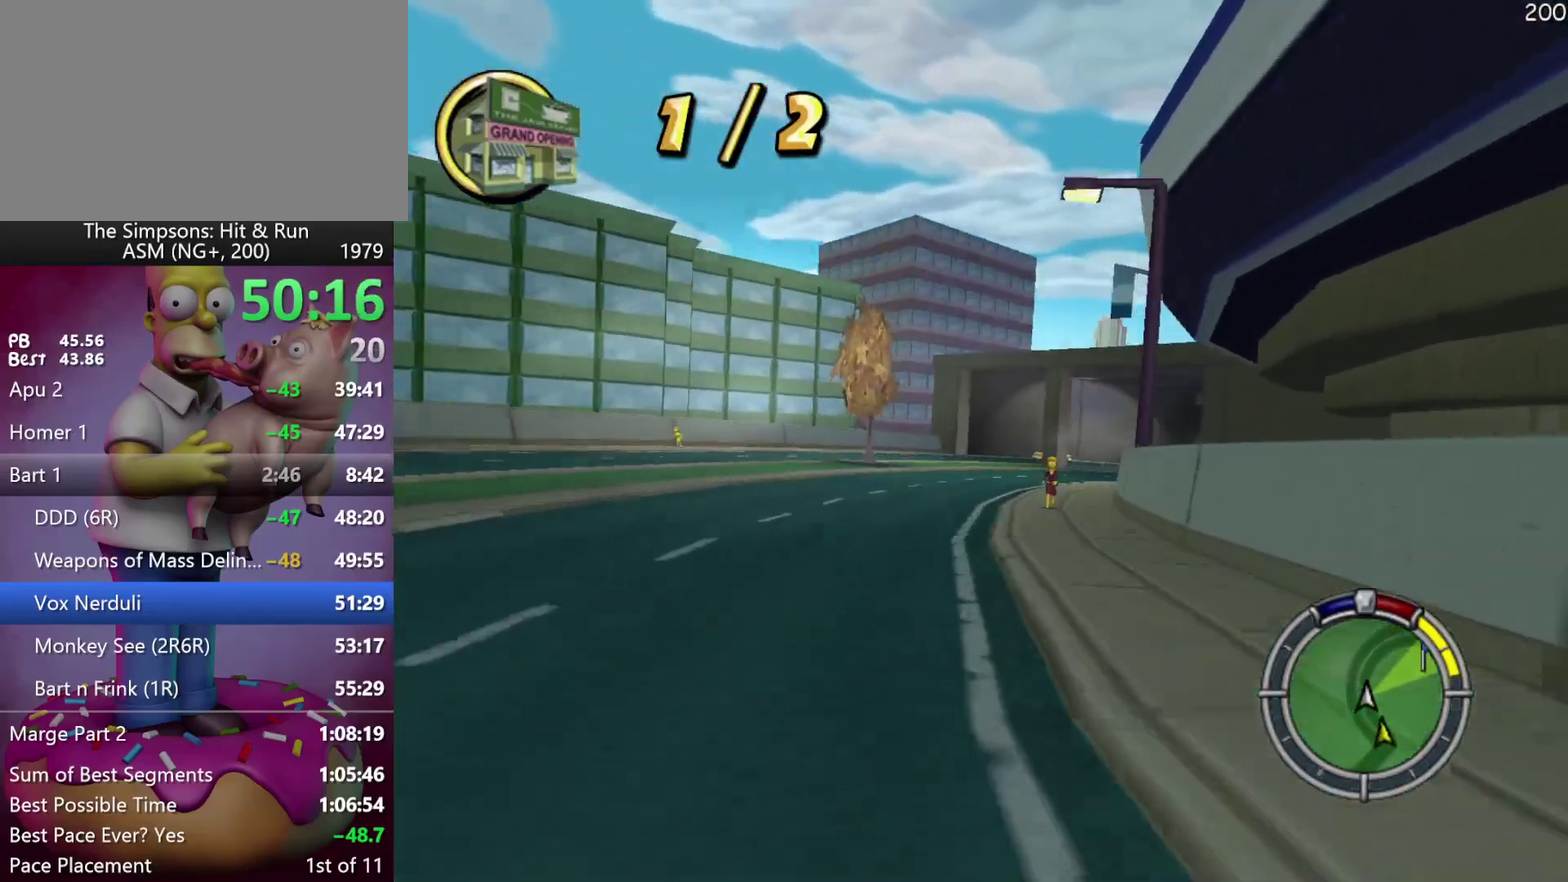
{"buttons": ["R2"], "events": []}
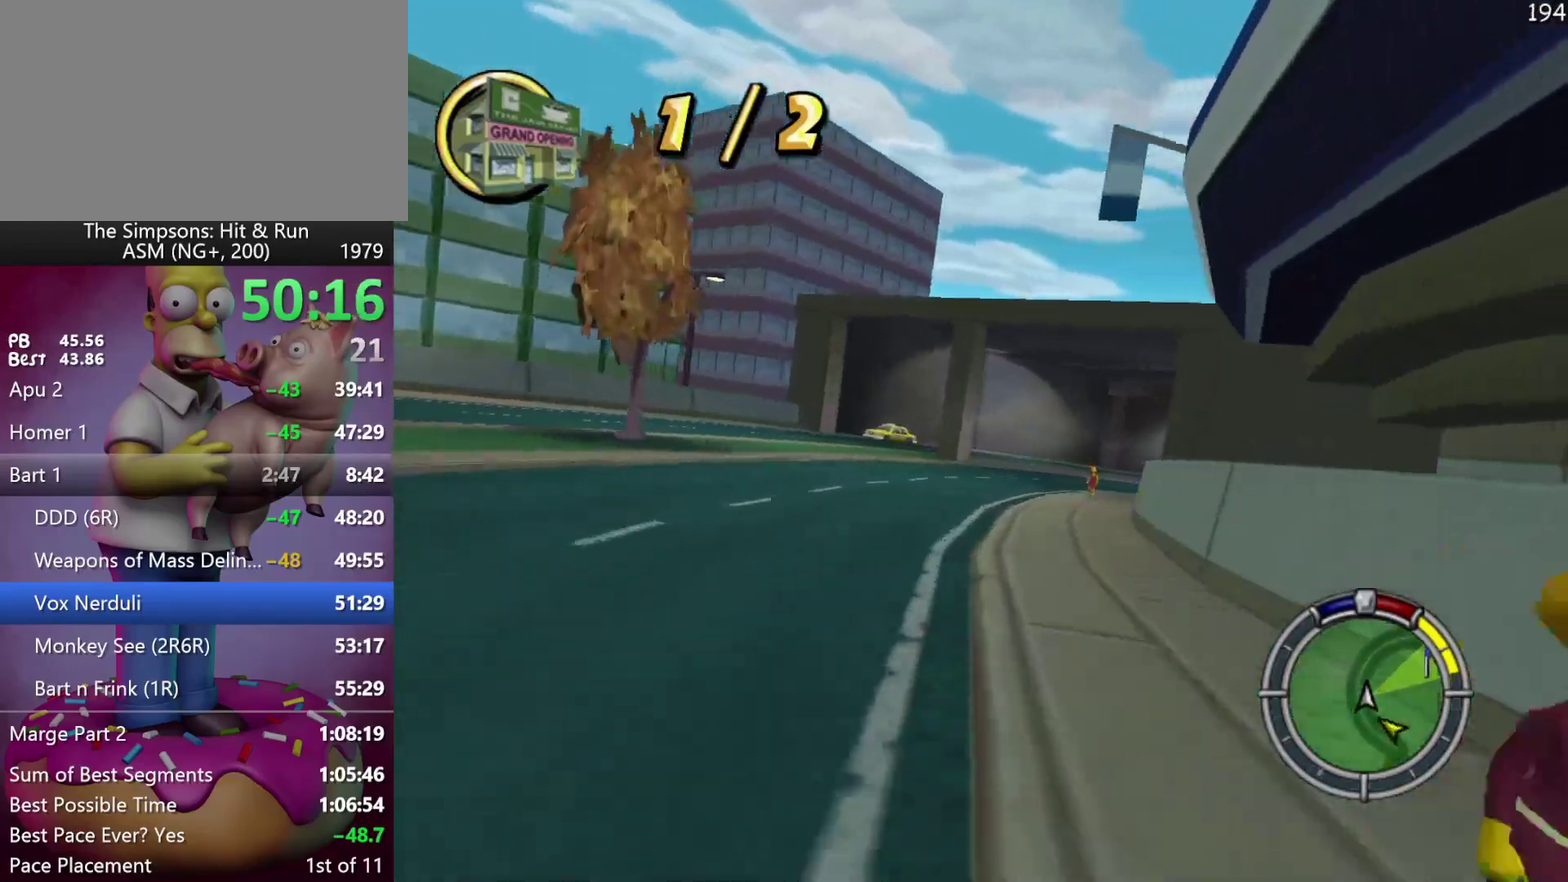
{"buttons": ["R2"], "events": []}
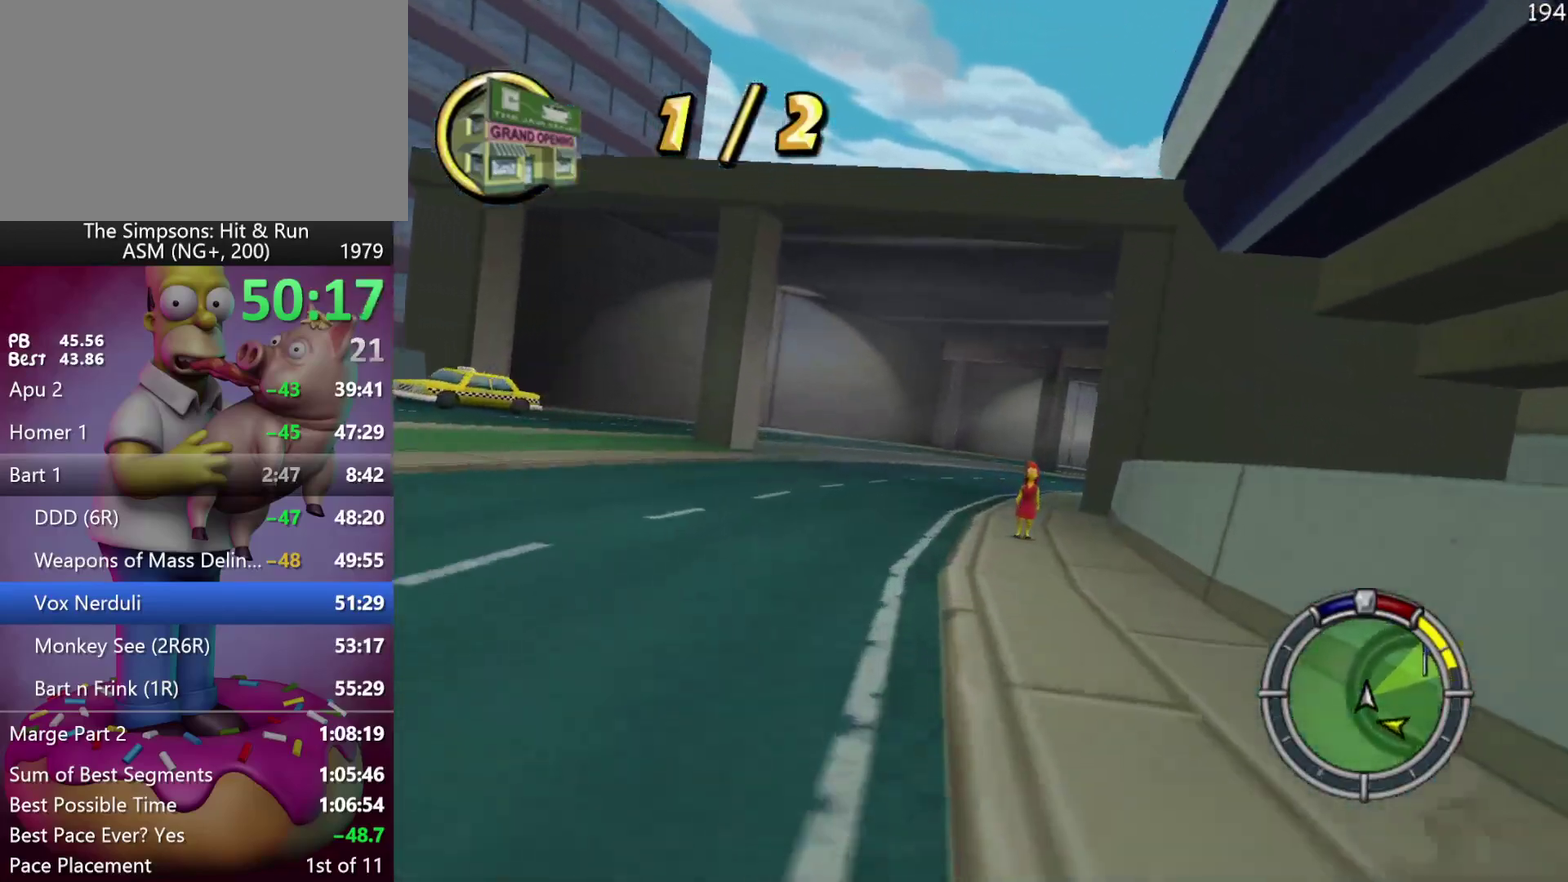
{"buttons": ["R2"], "events": []}
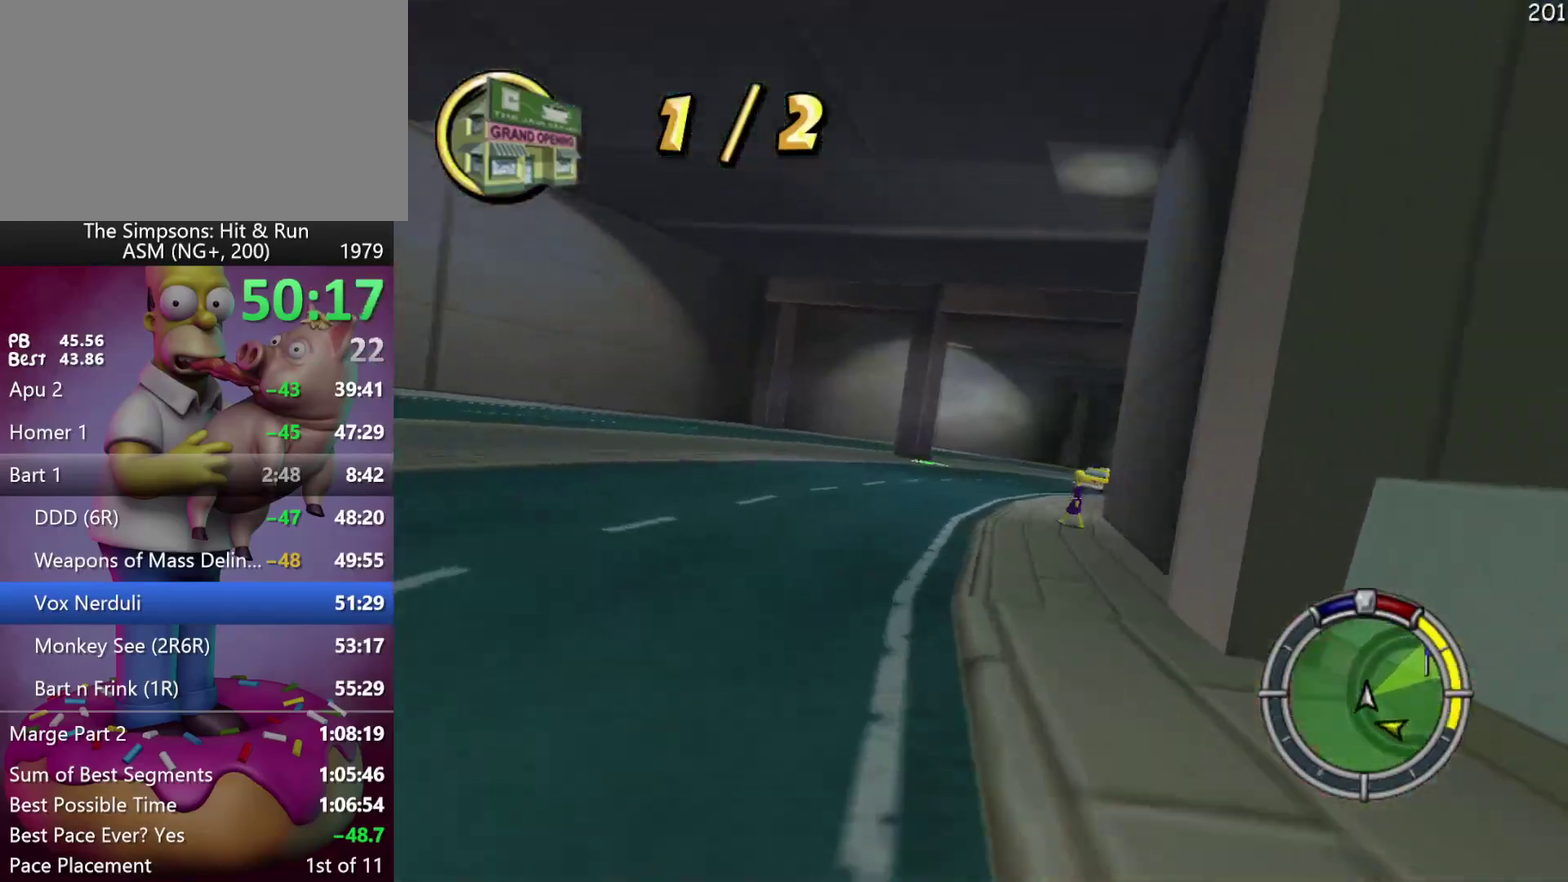
{"buttons": ["R2"], "events": []}
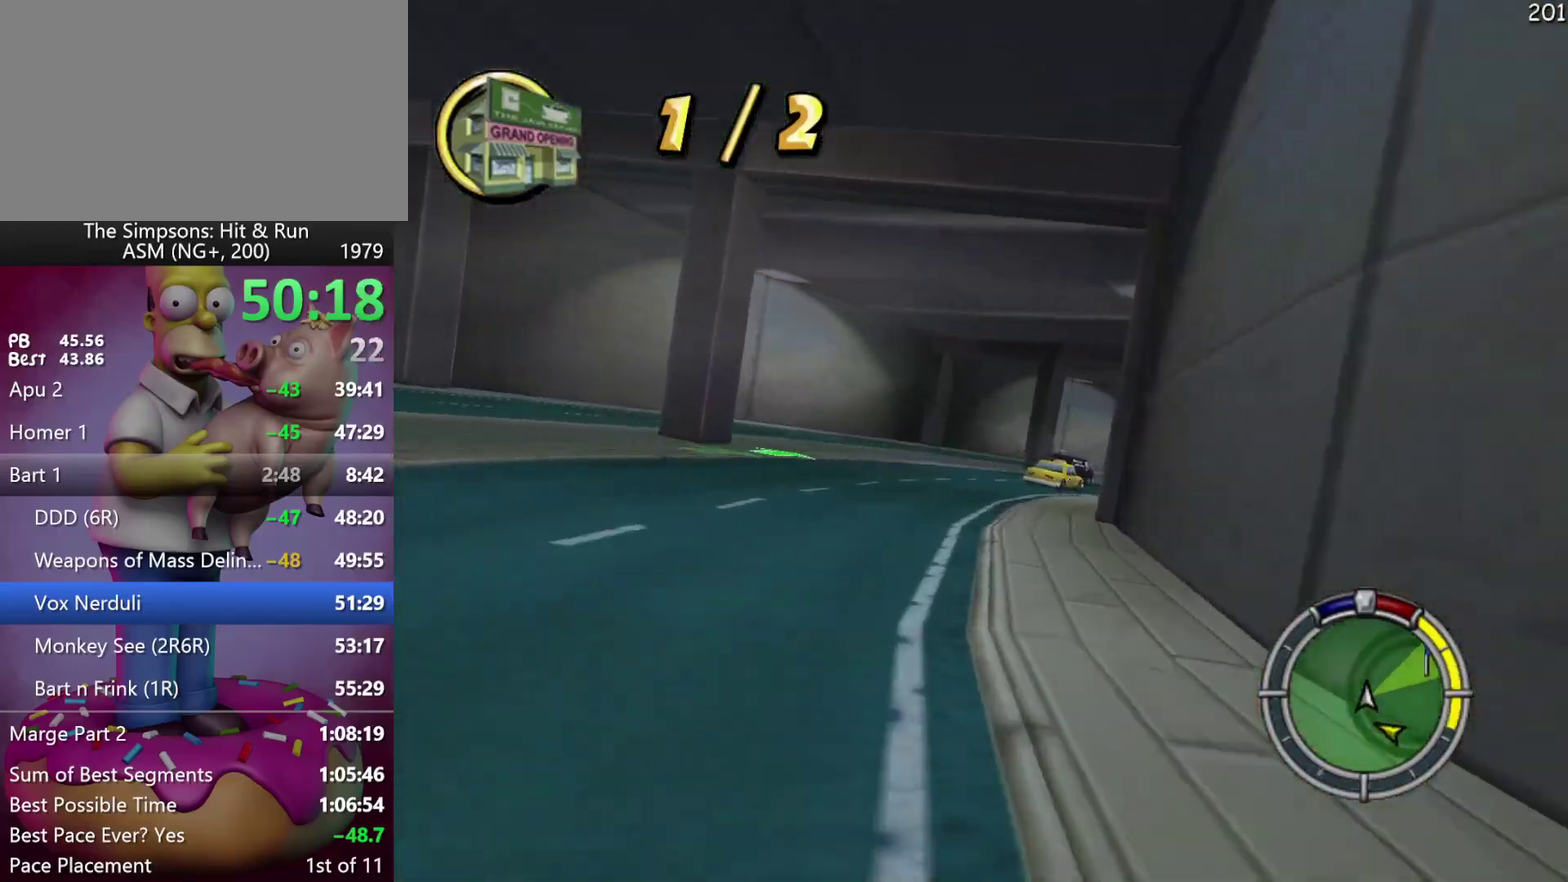
{"buttons": ["R2"], "events": []}
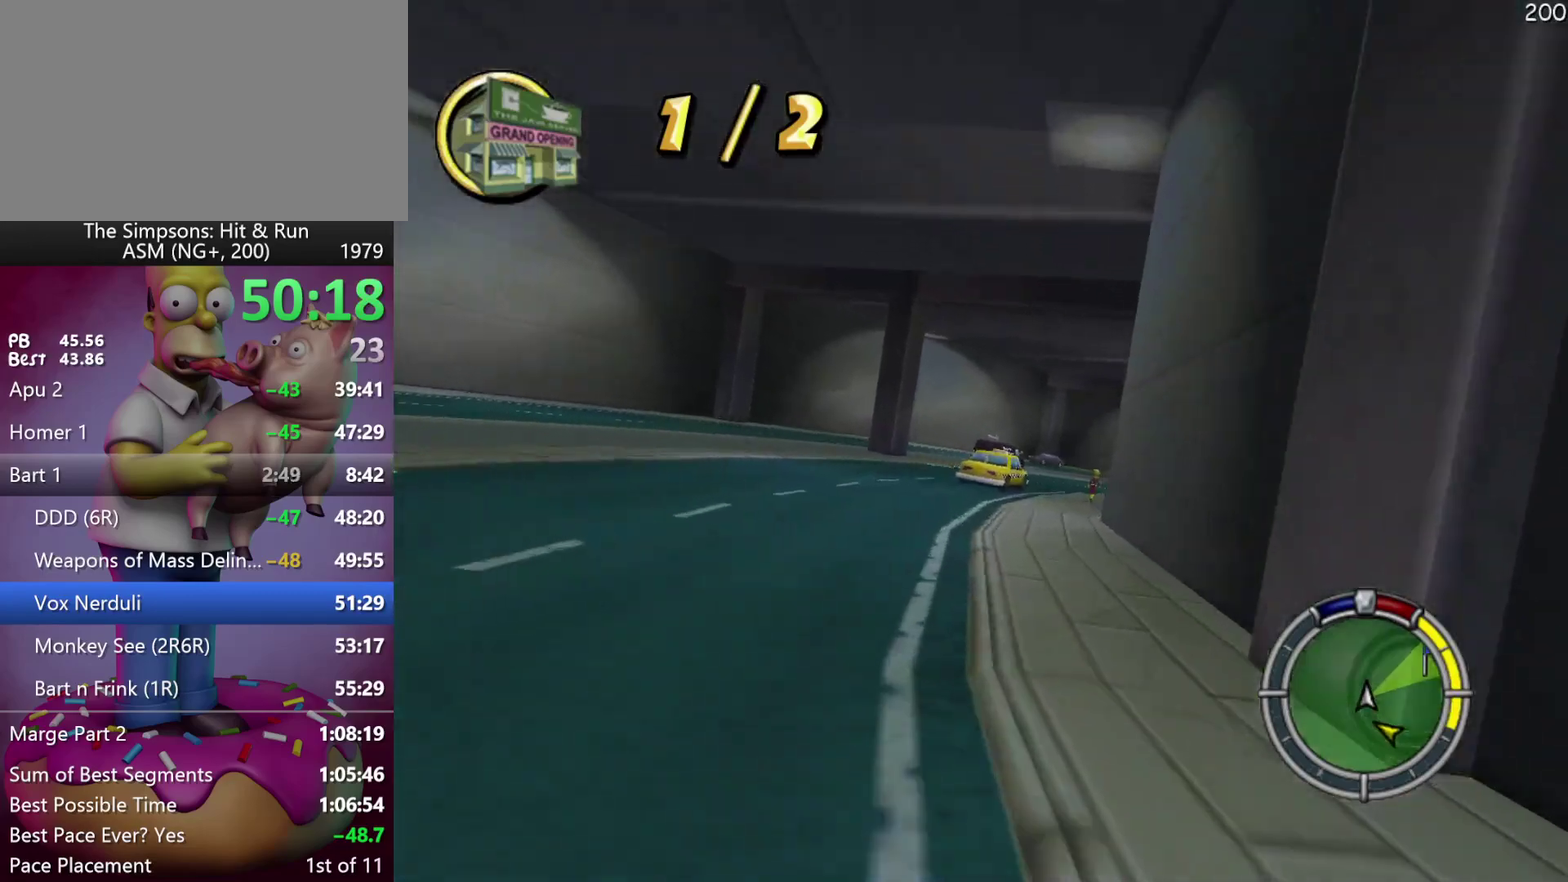
{"buttons": ["R2"], "events": [[267, "A", "down"], [400, "A", "up"]]}
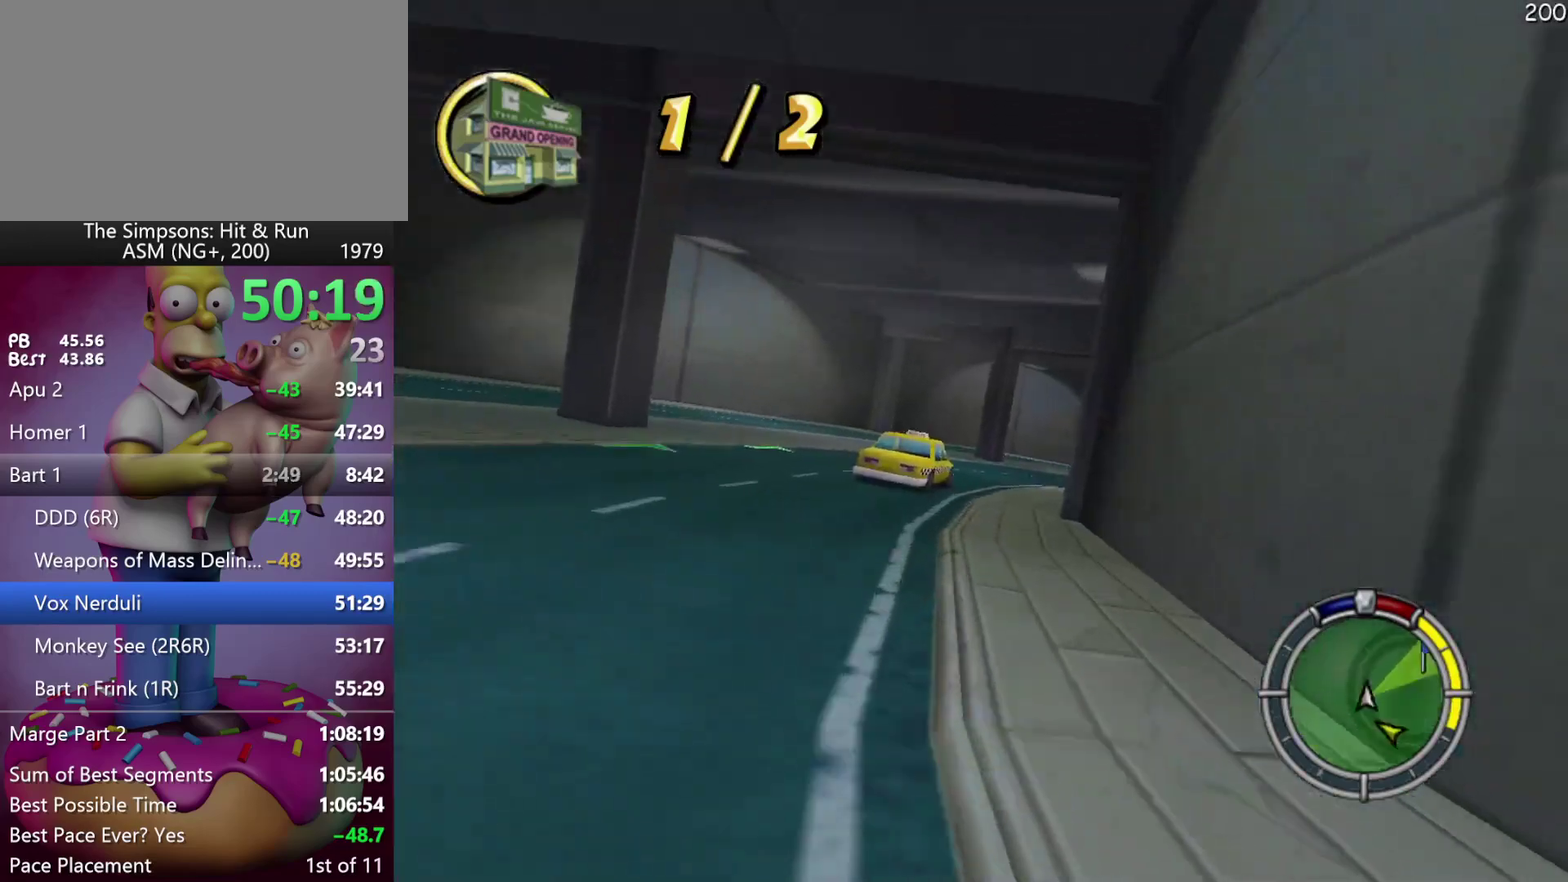
{"buttons": ["R2"], "events": []}
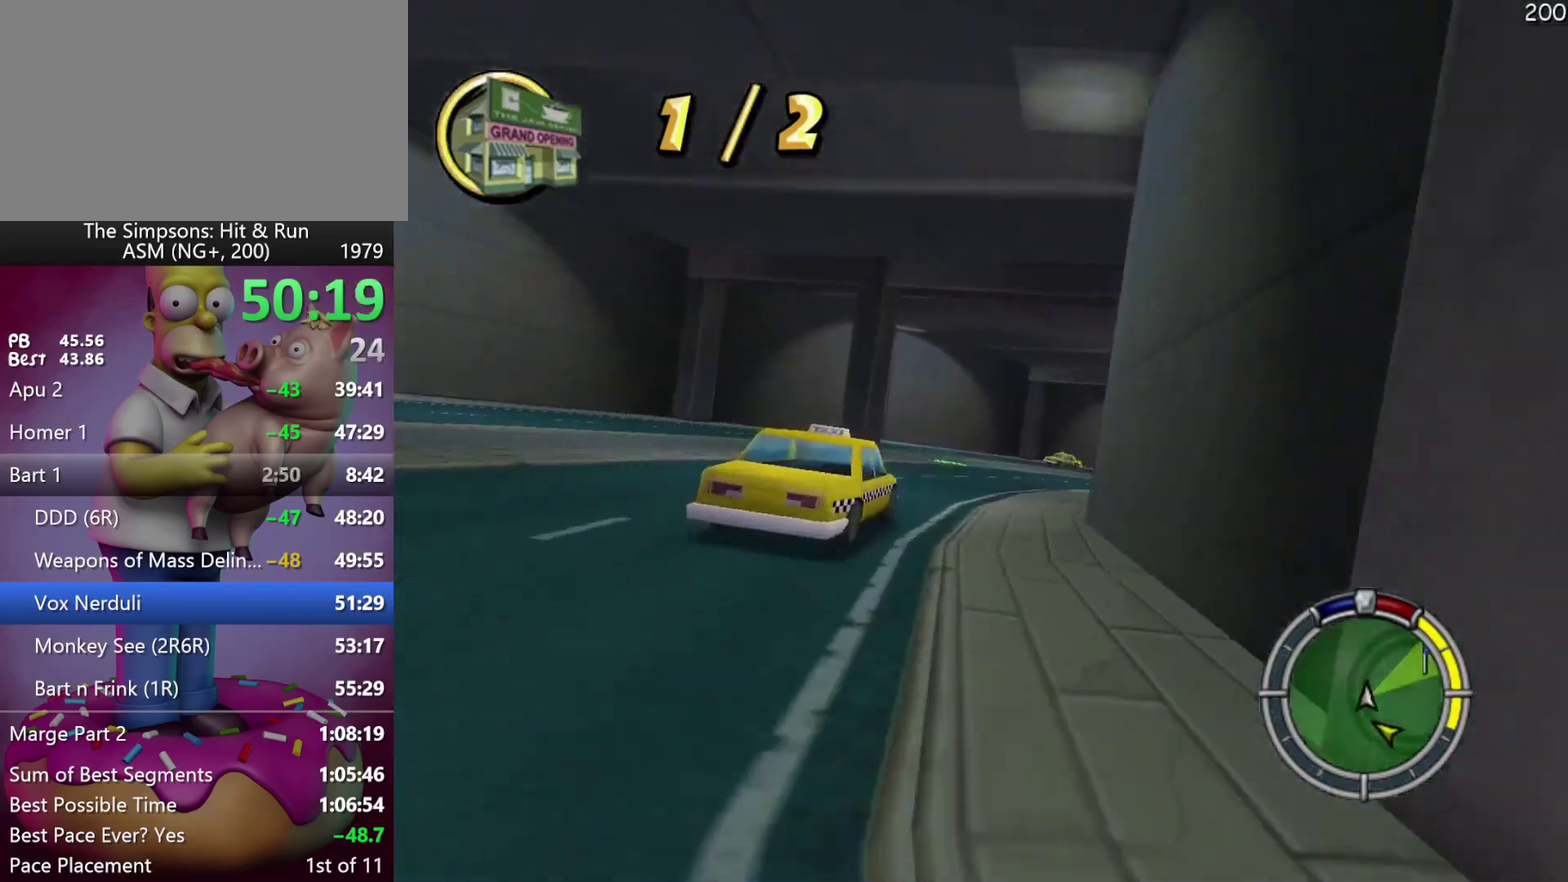
{"buttons": ["R2"], "events": []}
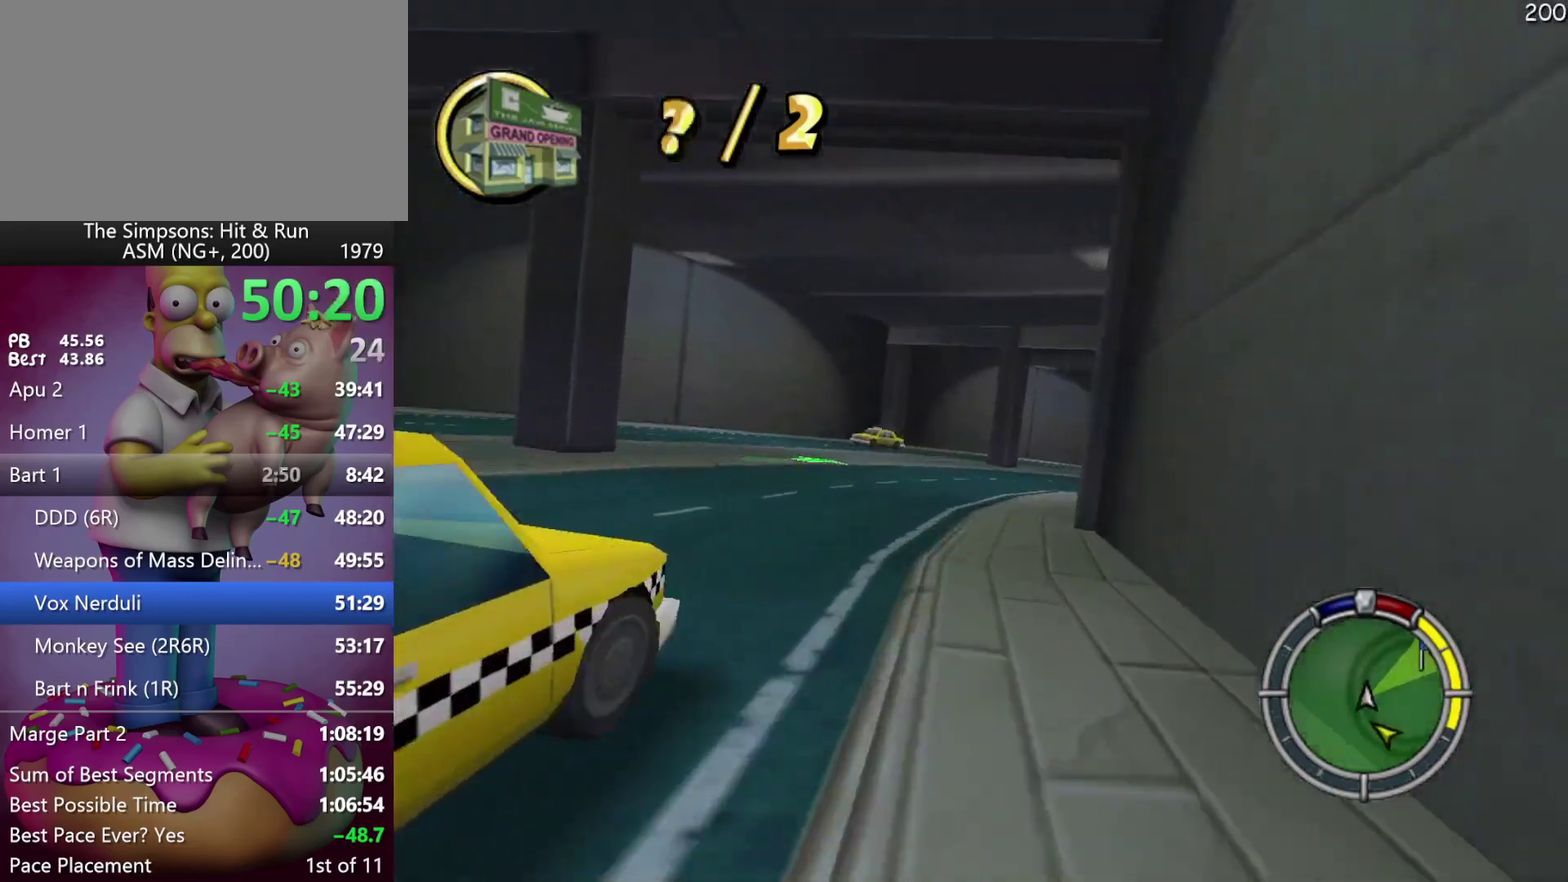
{"buttons": ["R2"], "events": []}
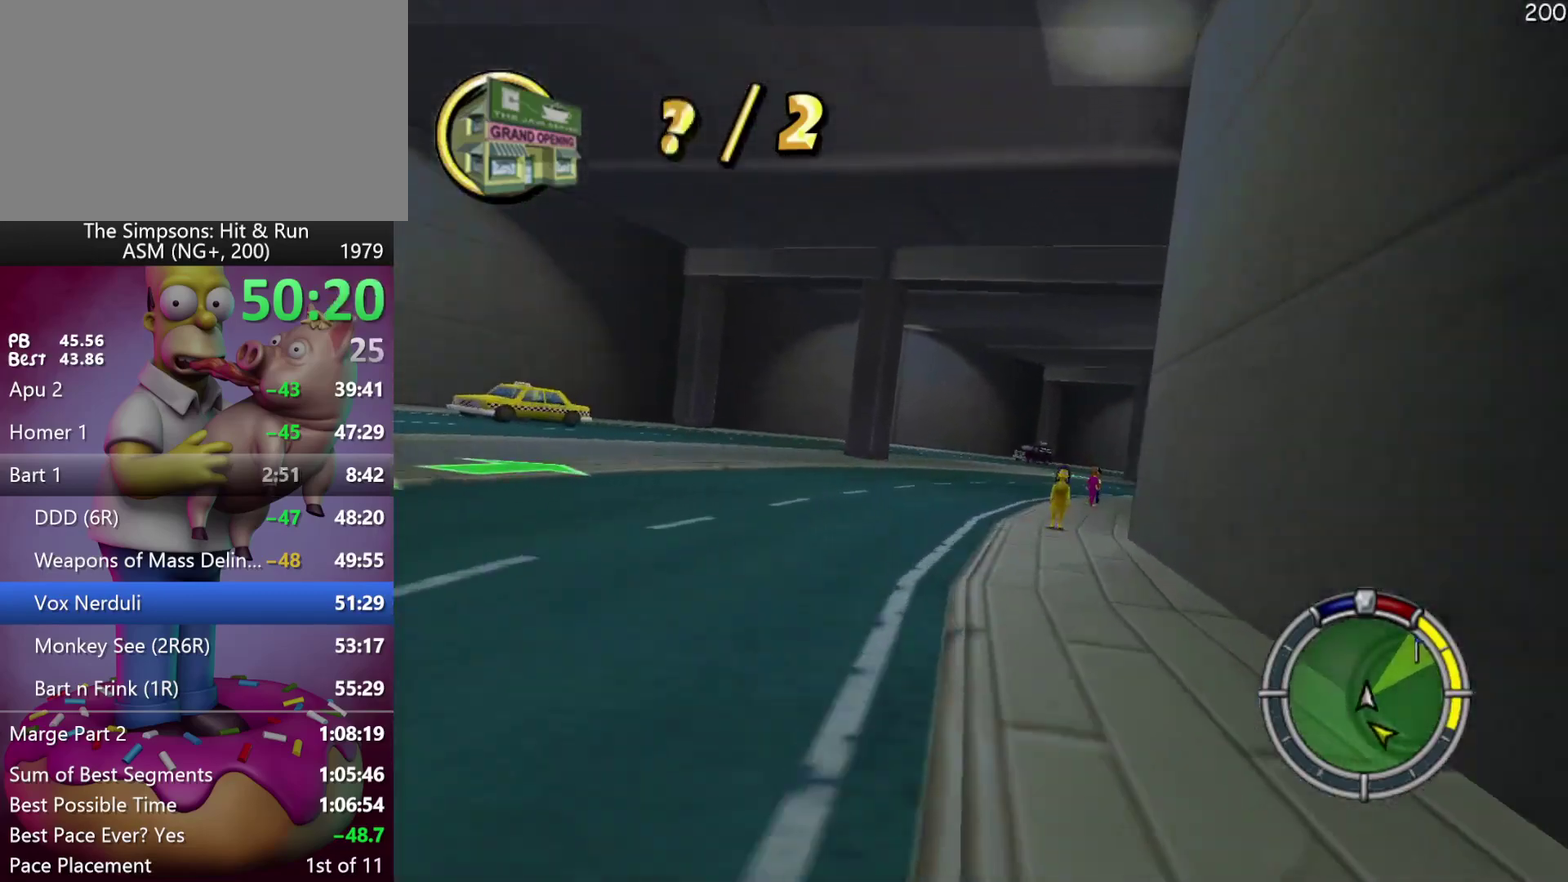
{"buttons": ["R2"], "events": []}
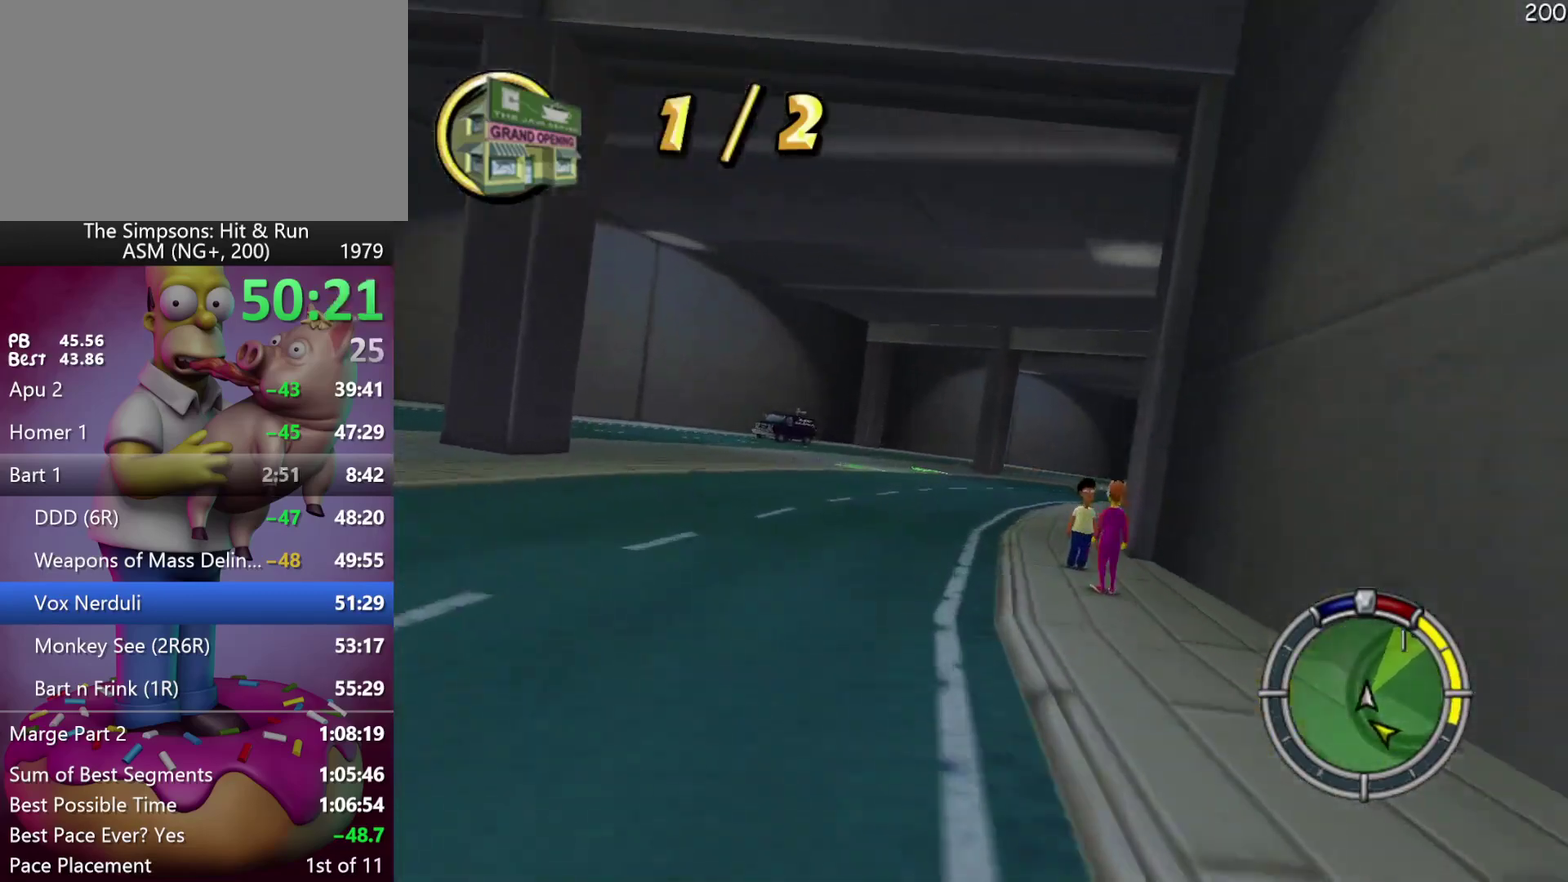
{"buttons": ["R2"], "events": []}
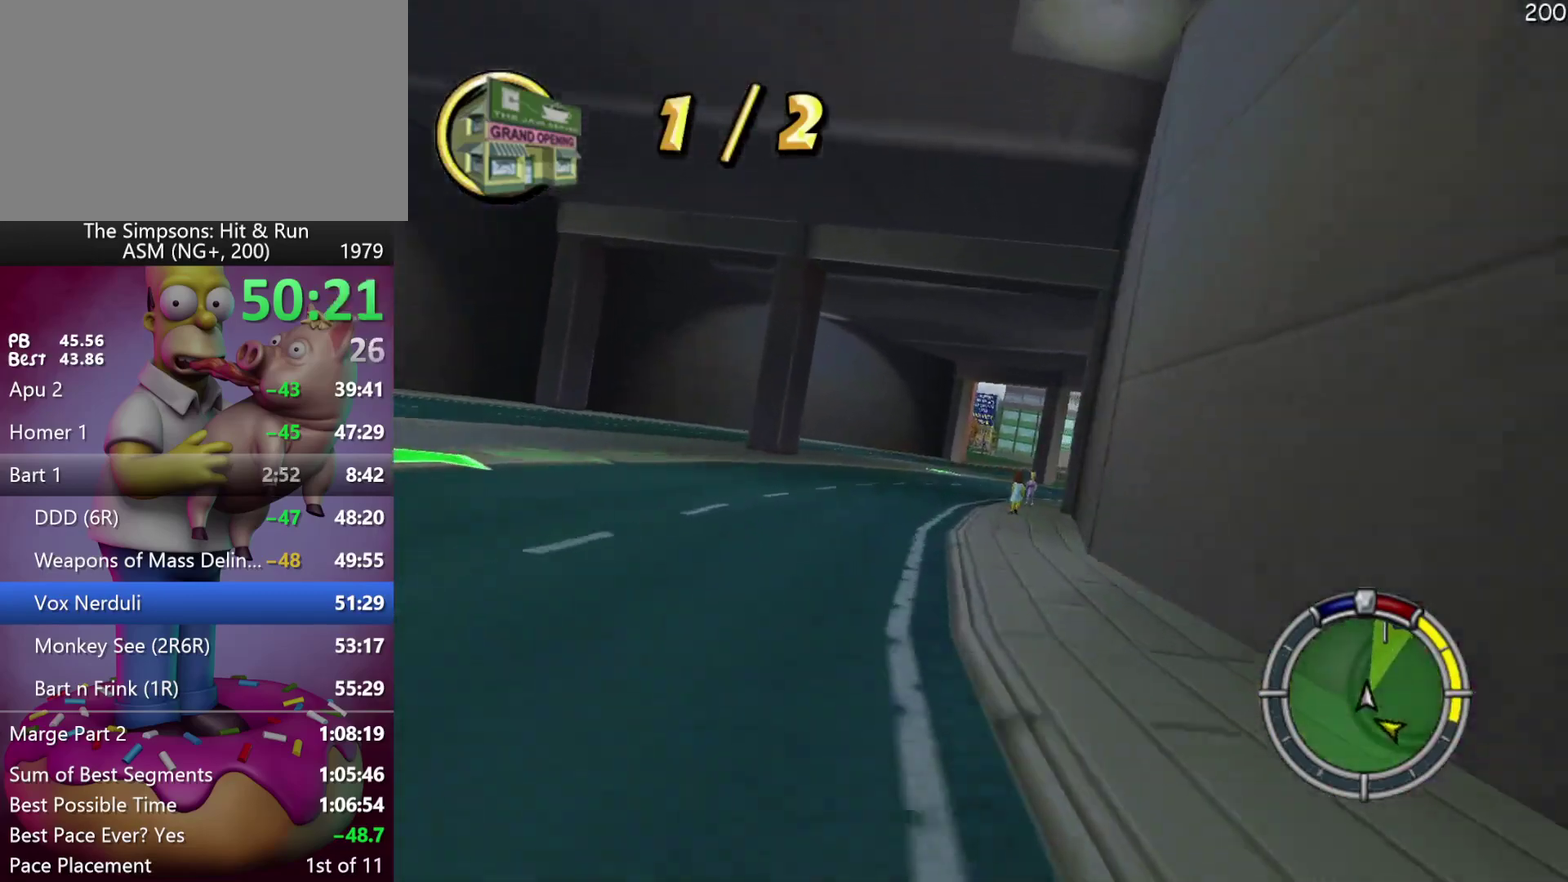
{"buttons": ["R2"], "events": []}
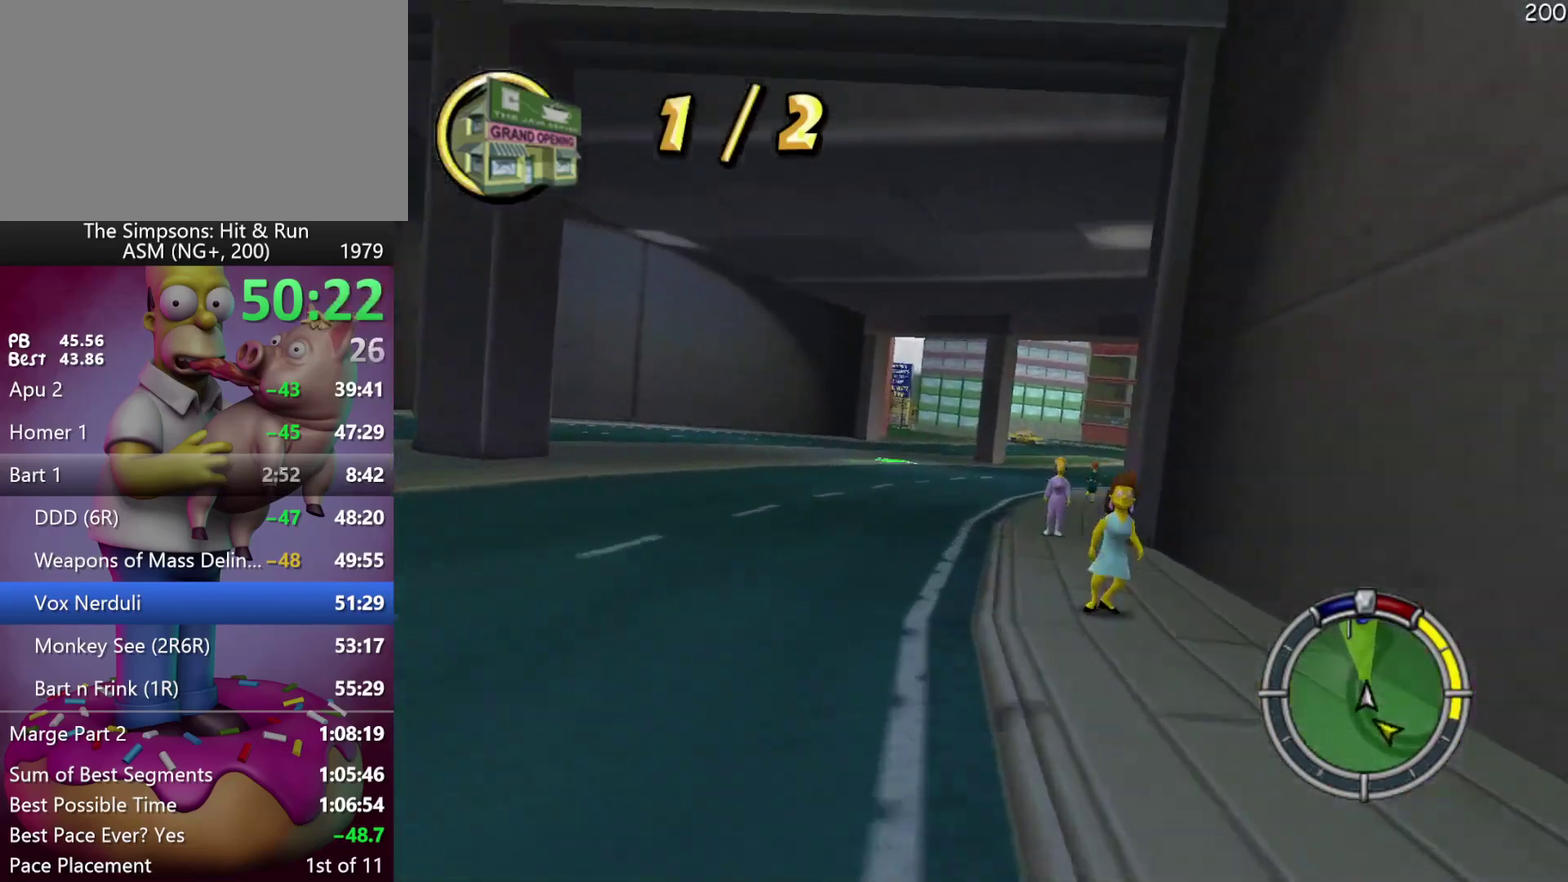
{"buttons": ["A", "R2"], "events": [[483, "A", "down"]]}